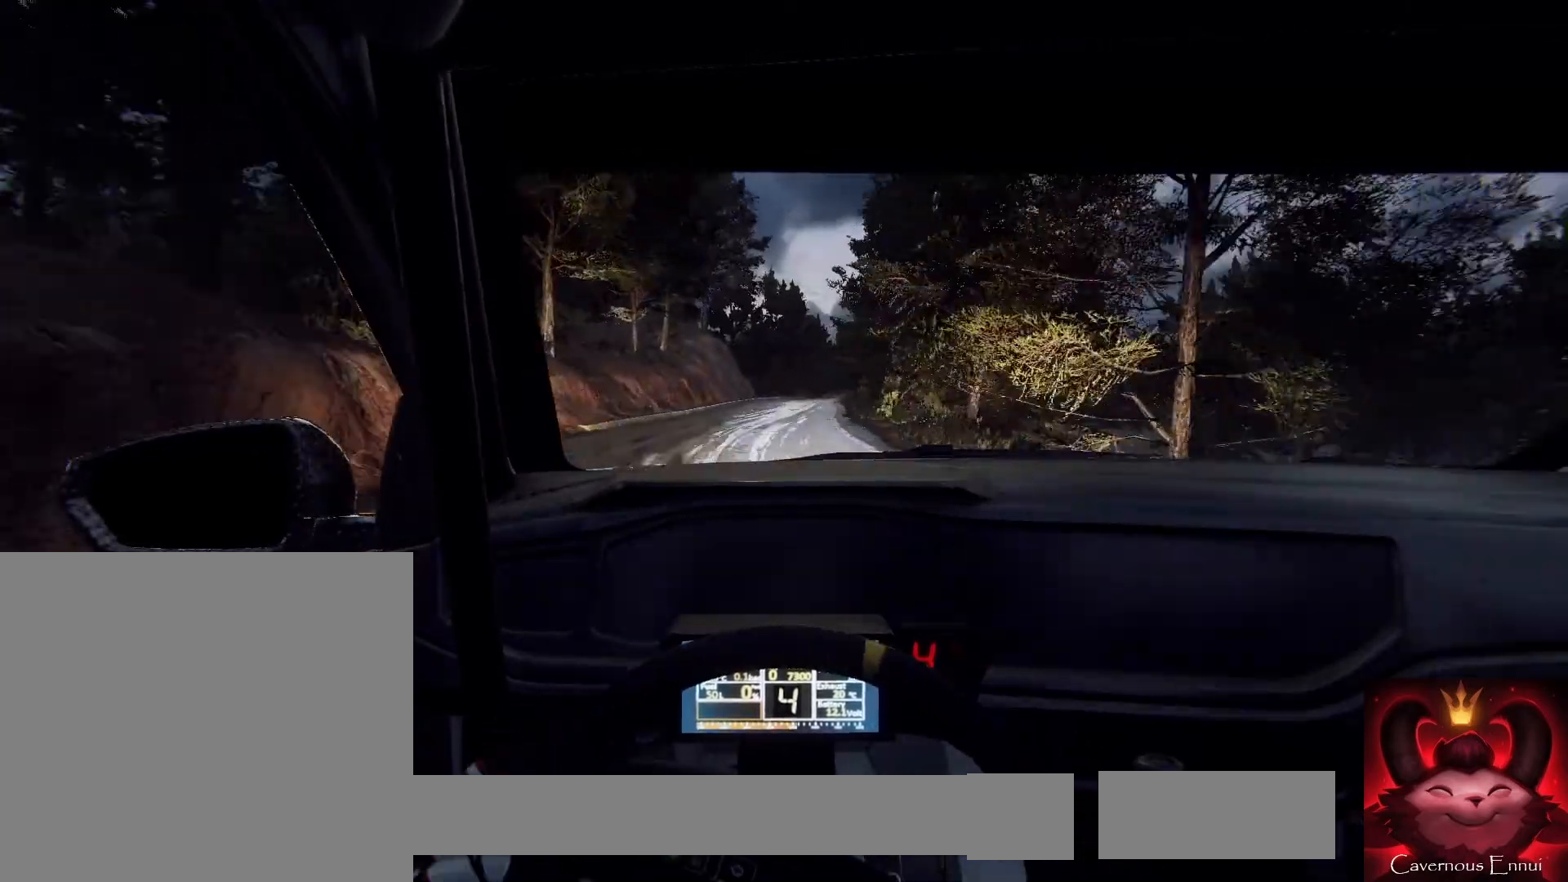
Gameplay with a controller (Xbox layout); each line is a JSON object with the inputs held at the frame after it. "events" lists button and stick changes between this image and that frame as [ms after this image, input, new state], when the widget could be followed in between.
{"buttons": [], "left_stick": "down-left", "right_stick": "center", "events": [[33, "left_stick", "center"], [500, "left_stick", "down-left"]]}
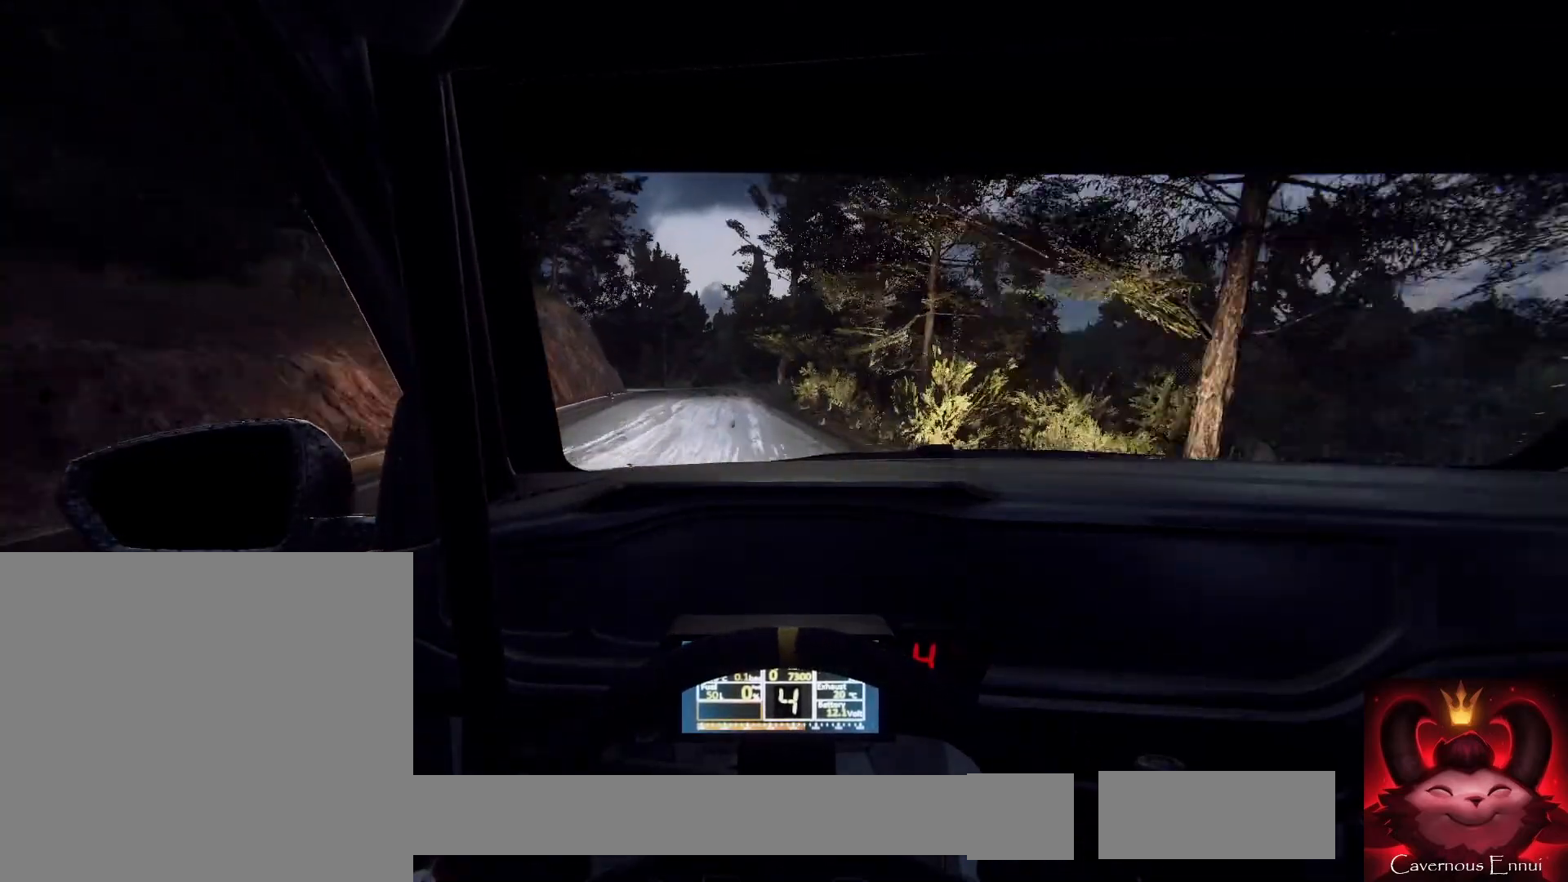
{"buttons": ["L2"], "left_stick": "left", "right_stick": "center", "events": [[233, "left_stick", "center"], [300, "L2", "down"], [467, "left_stick", "left"]]}
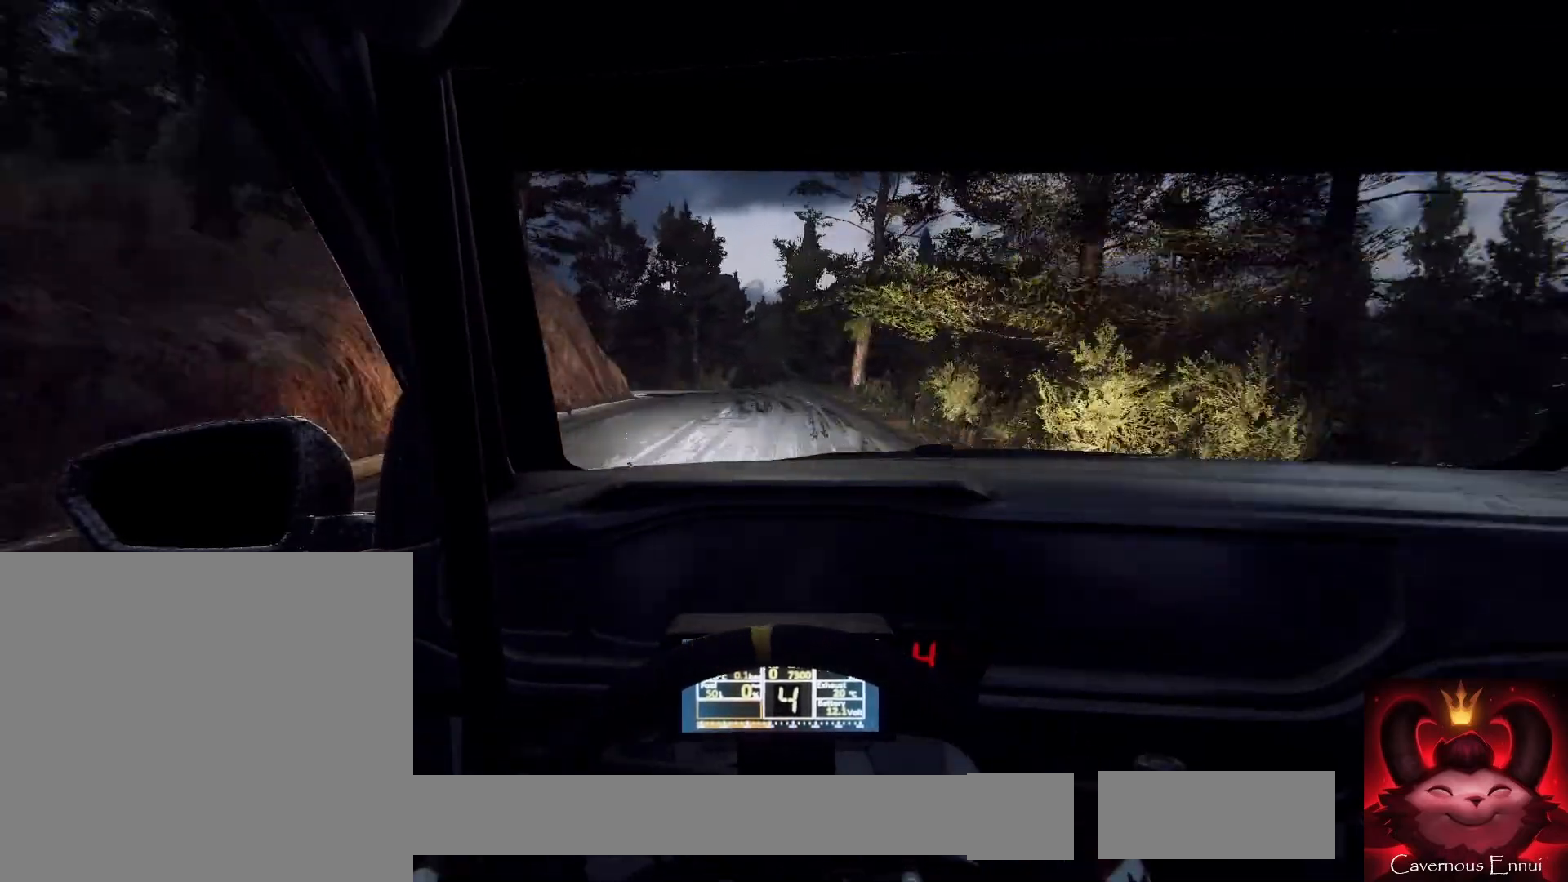
{"buttons": ["L2"], "left_stick": "left", "right_stick": "center", "events": [[33, "L1", "down"], [133, "L1", "up"], [133, "left_stick", "center"], [367, "L2", "up"], [500, "L2", "down"], [500, "left_stick", "left"]]}
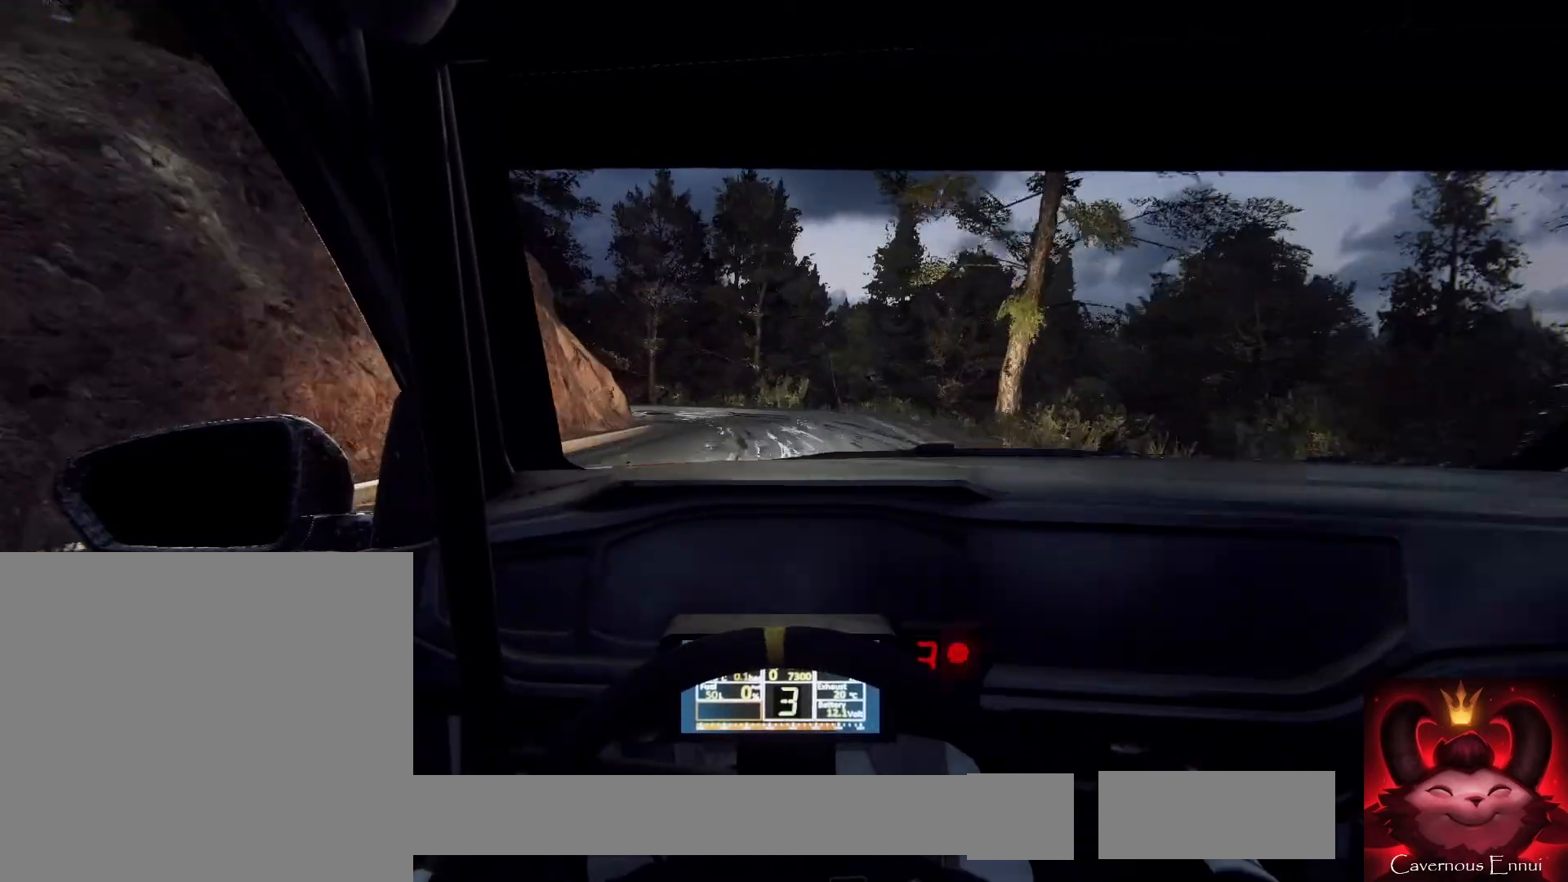
{"buttons": ["L2"], "left_stick": "left", "right_stick": "center", "events": []}
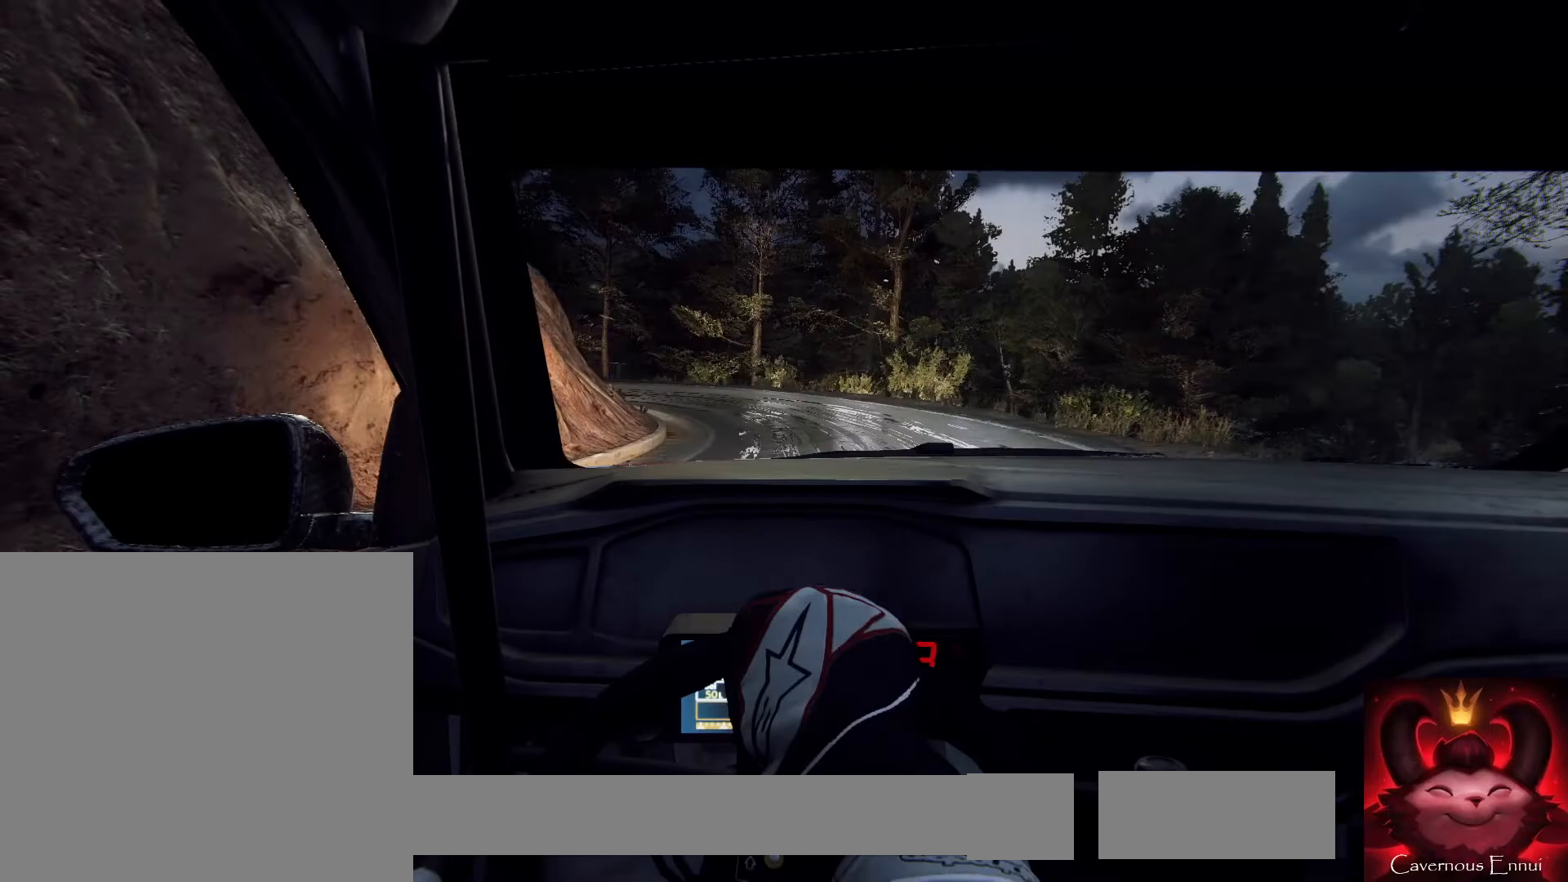
{"buttons": ["L2"], "left_stick": "center", "right_stick": "center", "events": [[33, "left_stick", "center"], [167, "L2", "up"], [500, "L2", "down"]]}
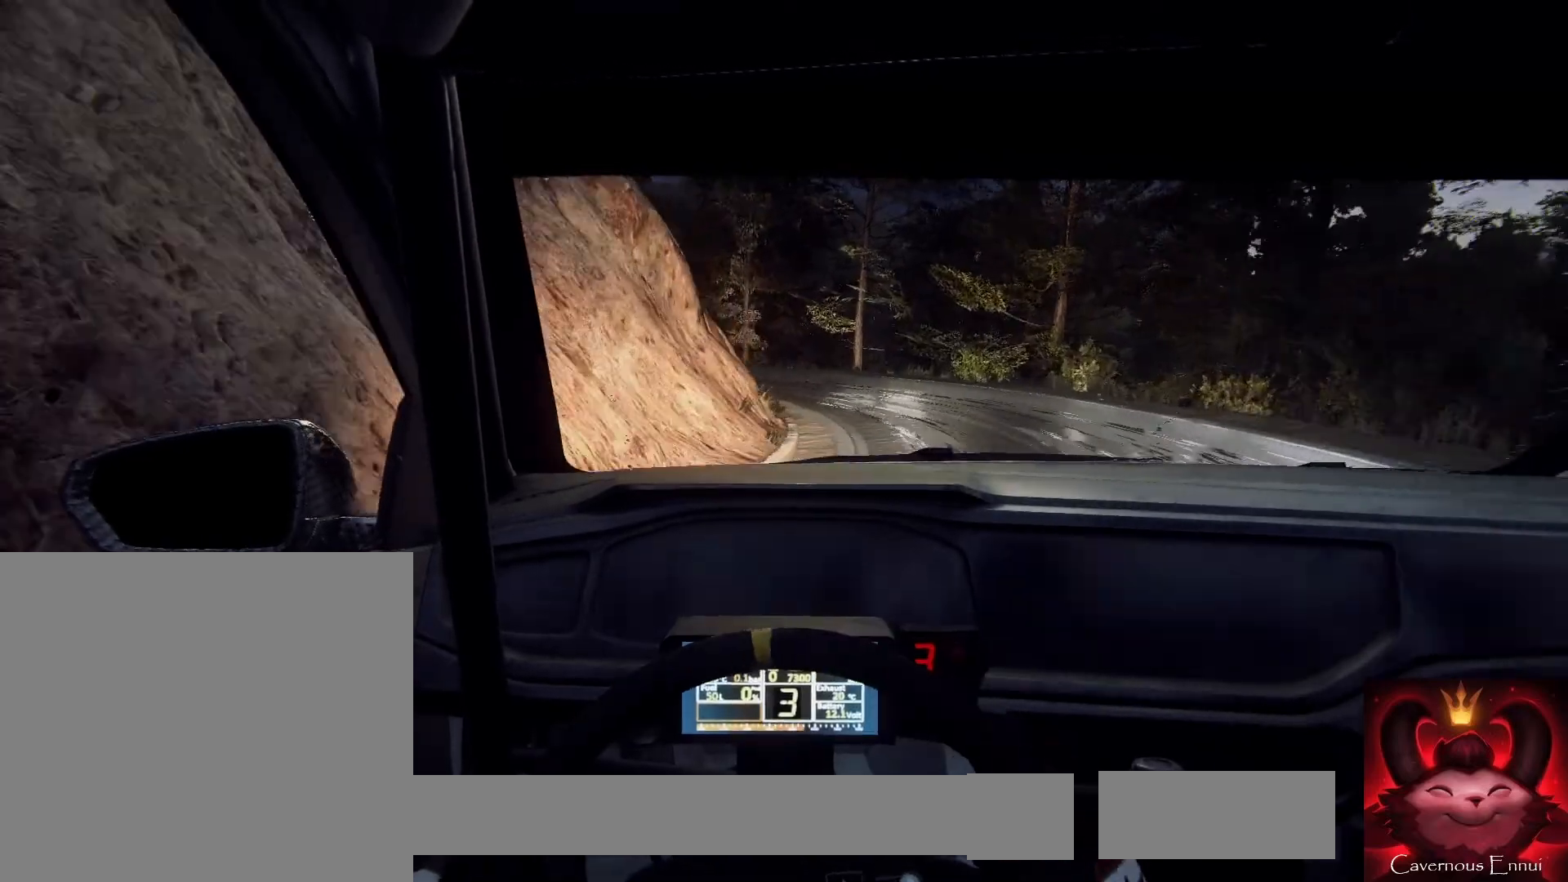
{"buttons": [], "left_stick": "left", "right_stick": "center", "events": [[167, "left_stick", "left"], [500, "L2", "up"]]}
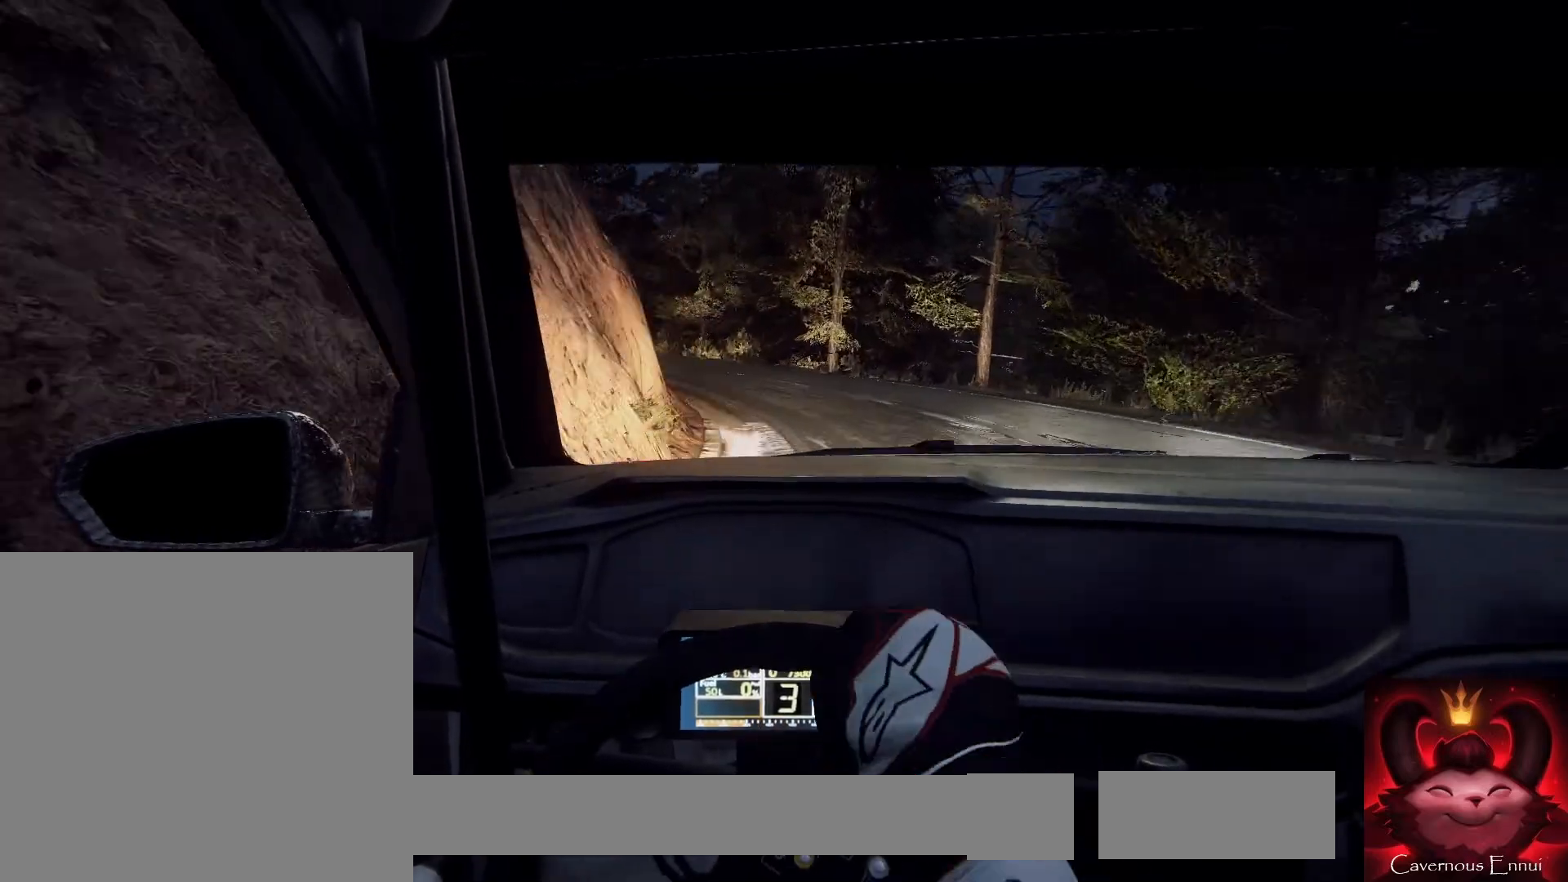
{"buttons": [], "left_stick": "center", "right_stick": "center", "events": [[33, "left_stick", "center"], [200, "left_stick", "left"], [333, "L2", "down"], [500, "L2", "up"], [500, "left_stick", "center"]]}
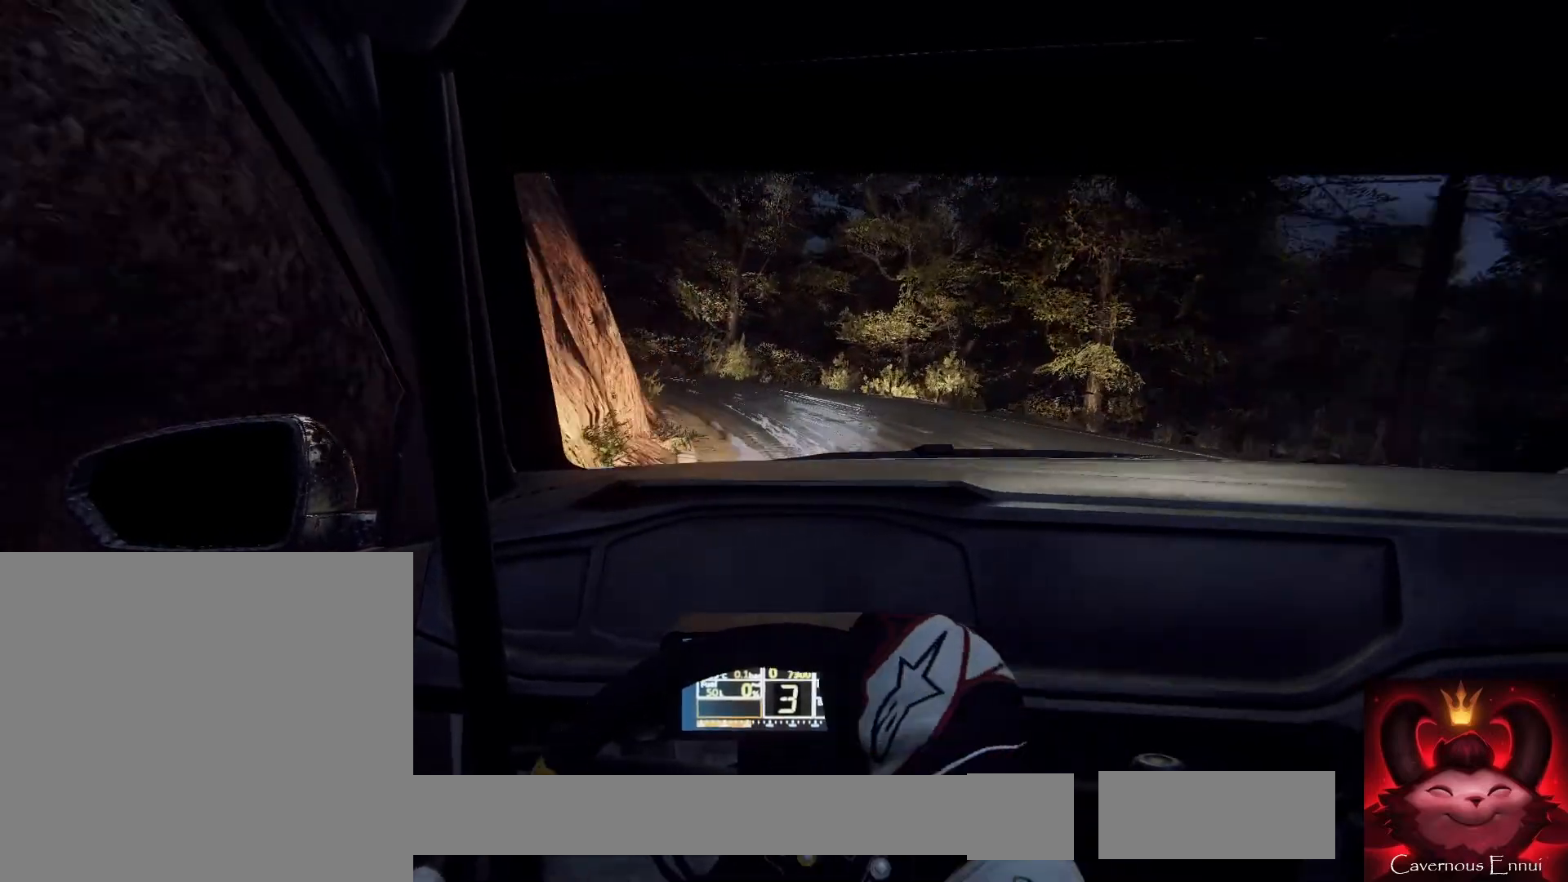
{"buttons": [], "left_stick": "center", "right_stick": "center", "events": [[167, "left_stick", "left"], [433, "left_stick", "center"]]}
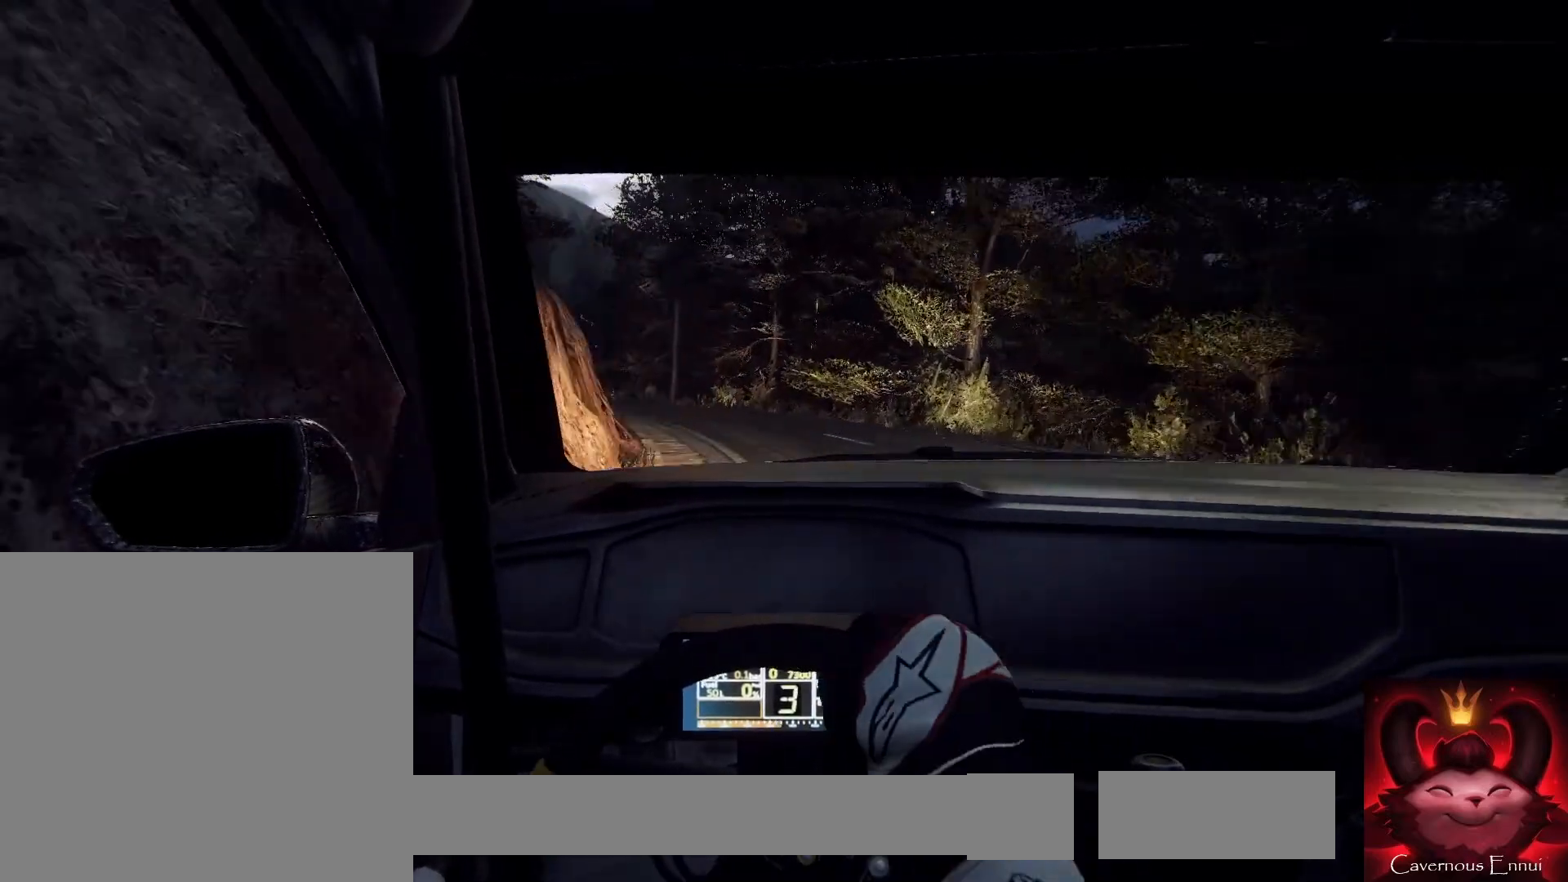
{"buttons": [], "left_stick": "center", "right_stick": "center", "events": [[33, "left_stick", "left"], [67, "L2", "down"], [267, "L2", "up"], [333, "left_stick", "center"]]}
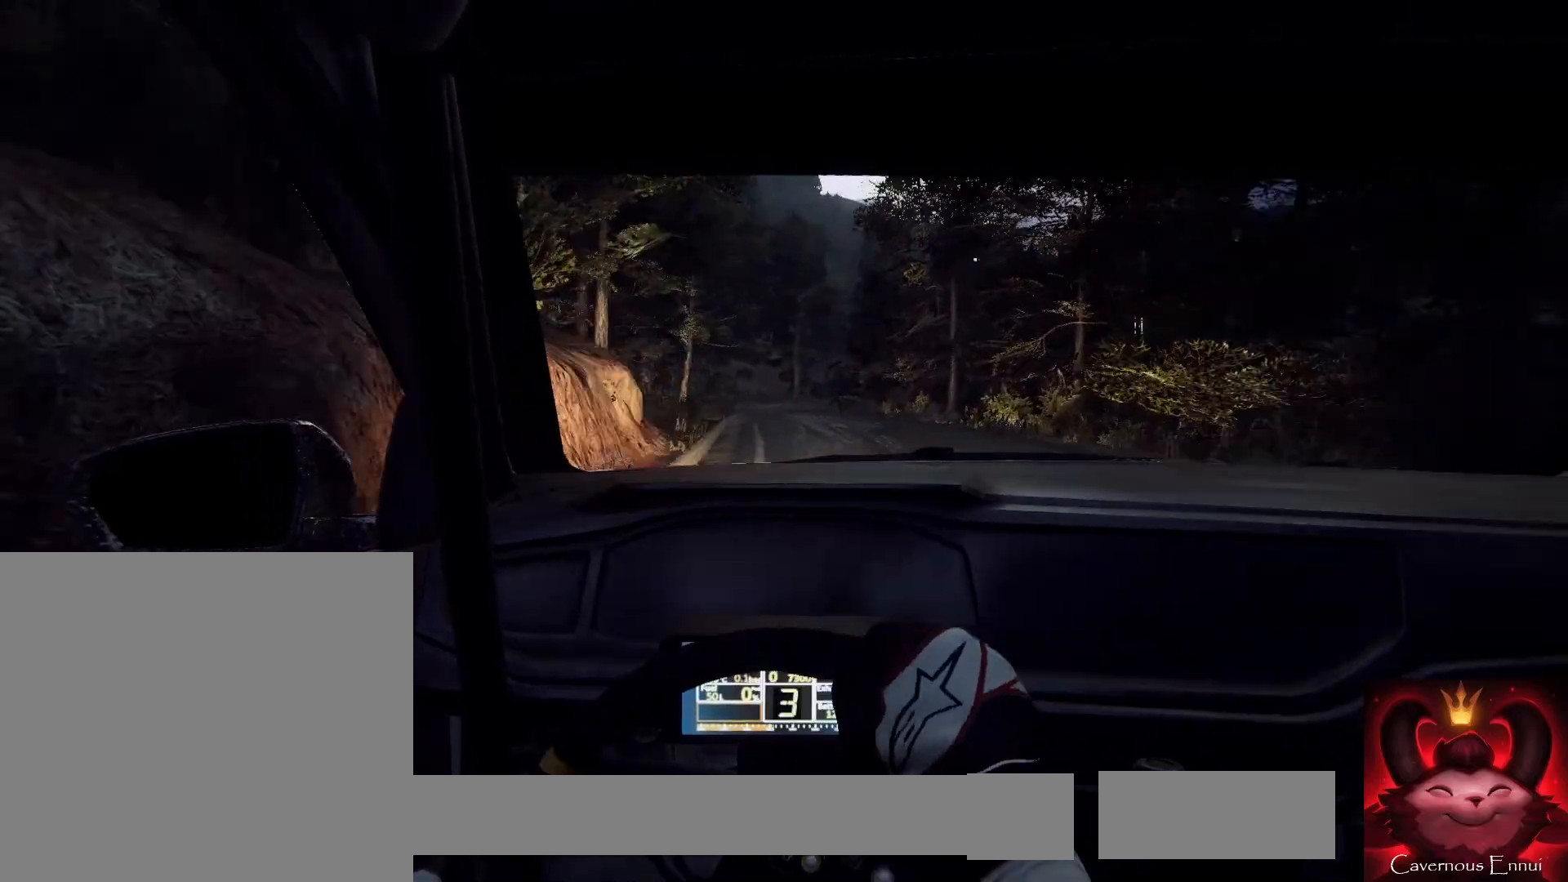
{"buttons": [], "left_stick": "center", "right_stick": "center", "events": [[233, "left_stick", "right"], [433, "left_stick", "center"]]}
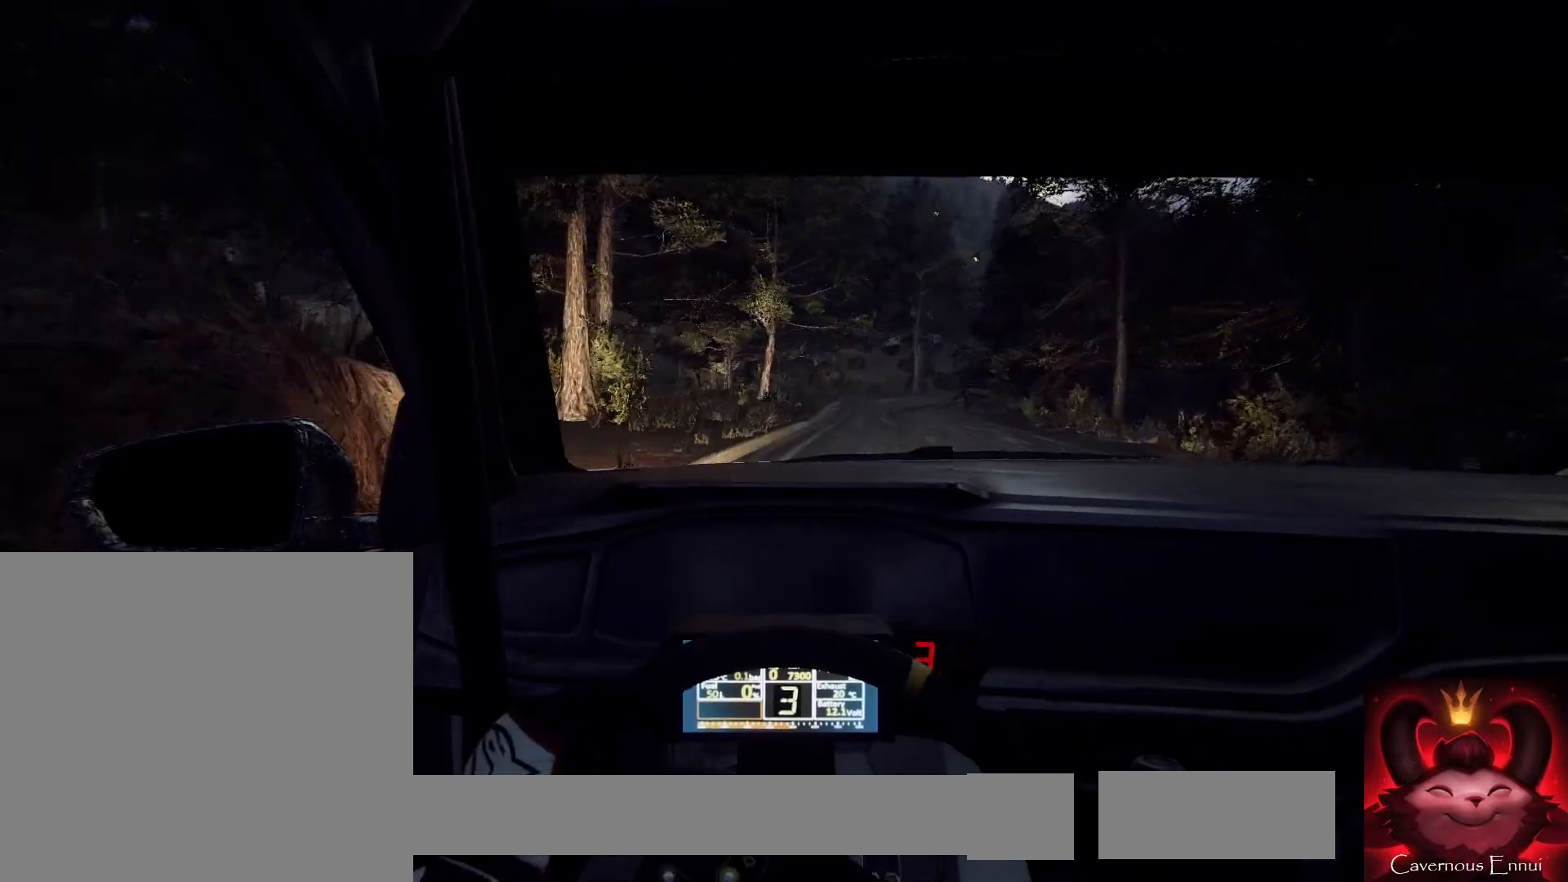
{"buttons": [], "left_stick": "down-left", "right_stick": "center", "events": [[167, "left_stick", "right"], [300, "left_stick", "center"], [467, "left_stick", "down-left"]]}
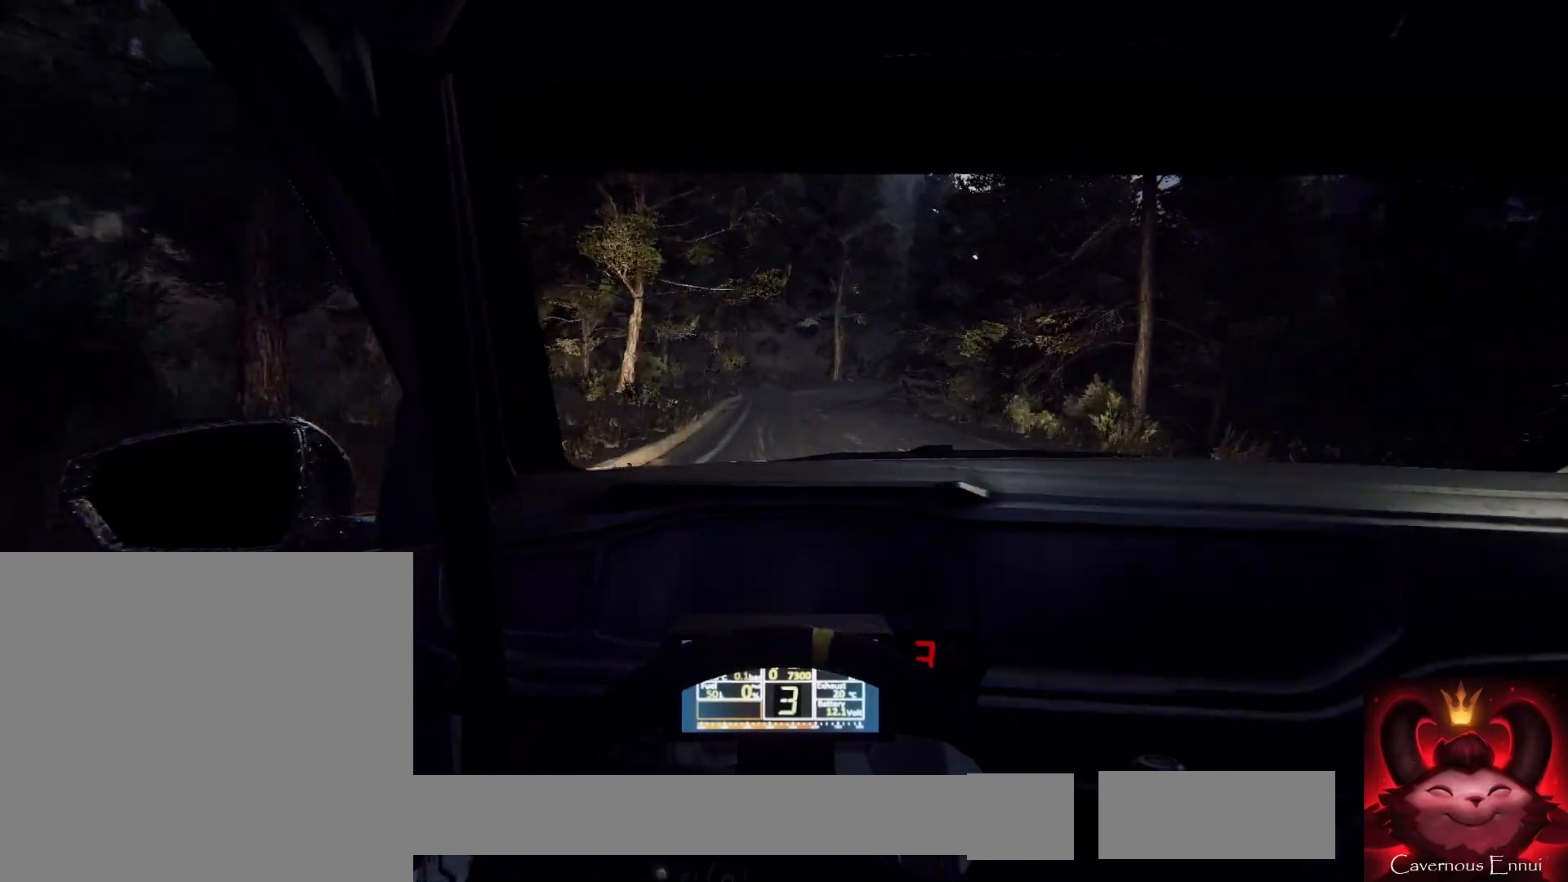
{"buttons": [], "left_stick": "center", "right_stick": "center", "events": [[100, "left_stick", "center"], [267, "left_stick", "right"], [467, "R1", "down"], [500, "R1", "up"], [500, "left_stick", "center"]]}
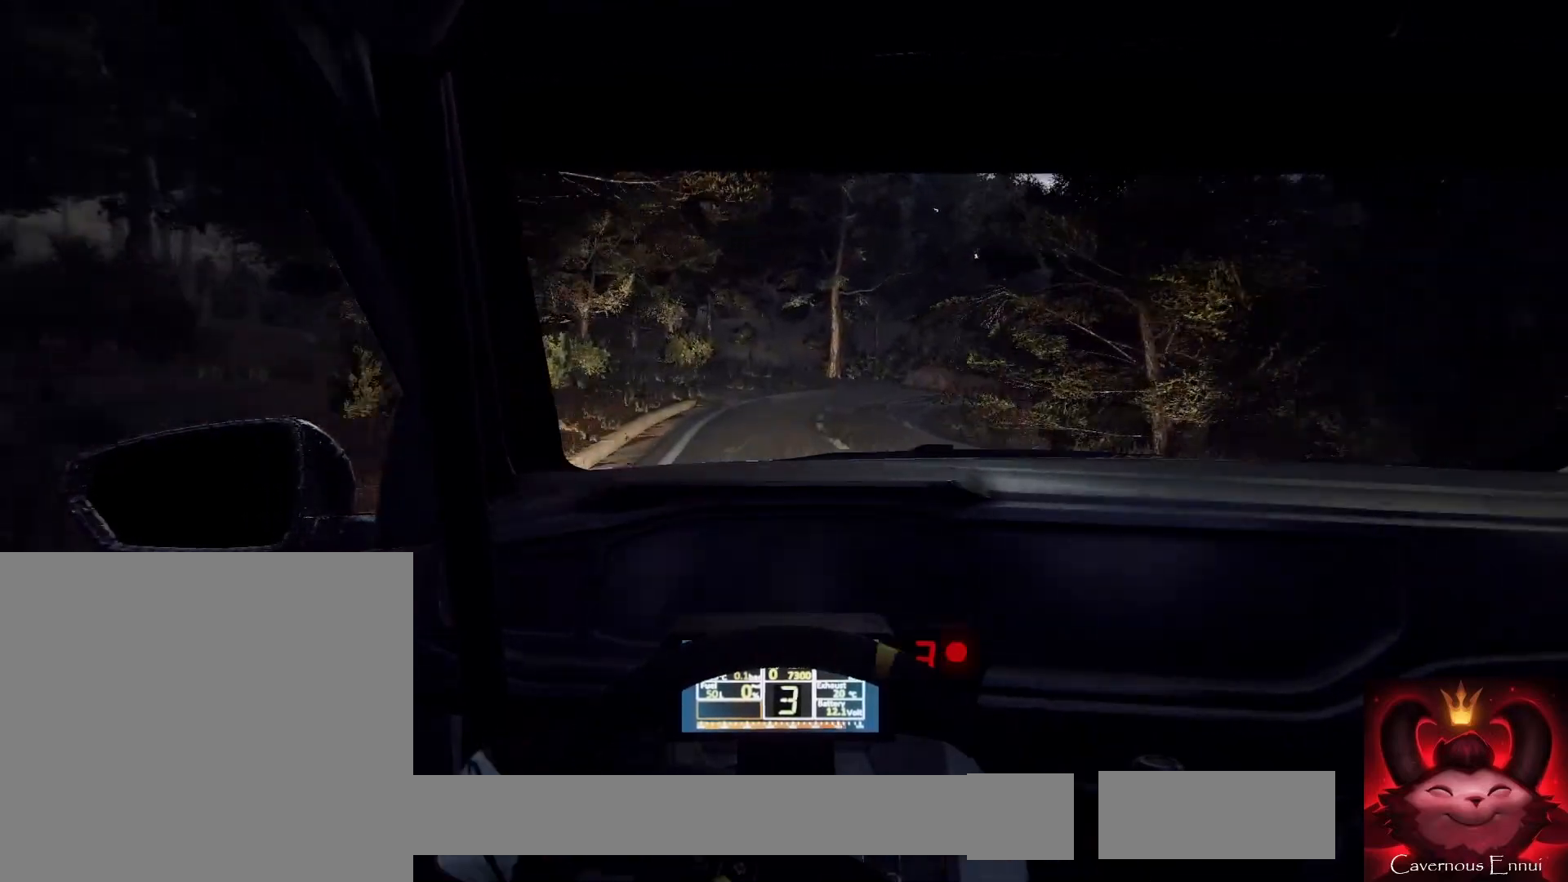
{"buttons": [], "left_stick": "center", "right_stick": "center", "events": [[133, "left_stick", "right"], [433, "left_stick", "center"]]}
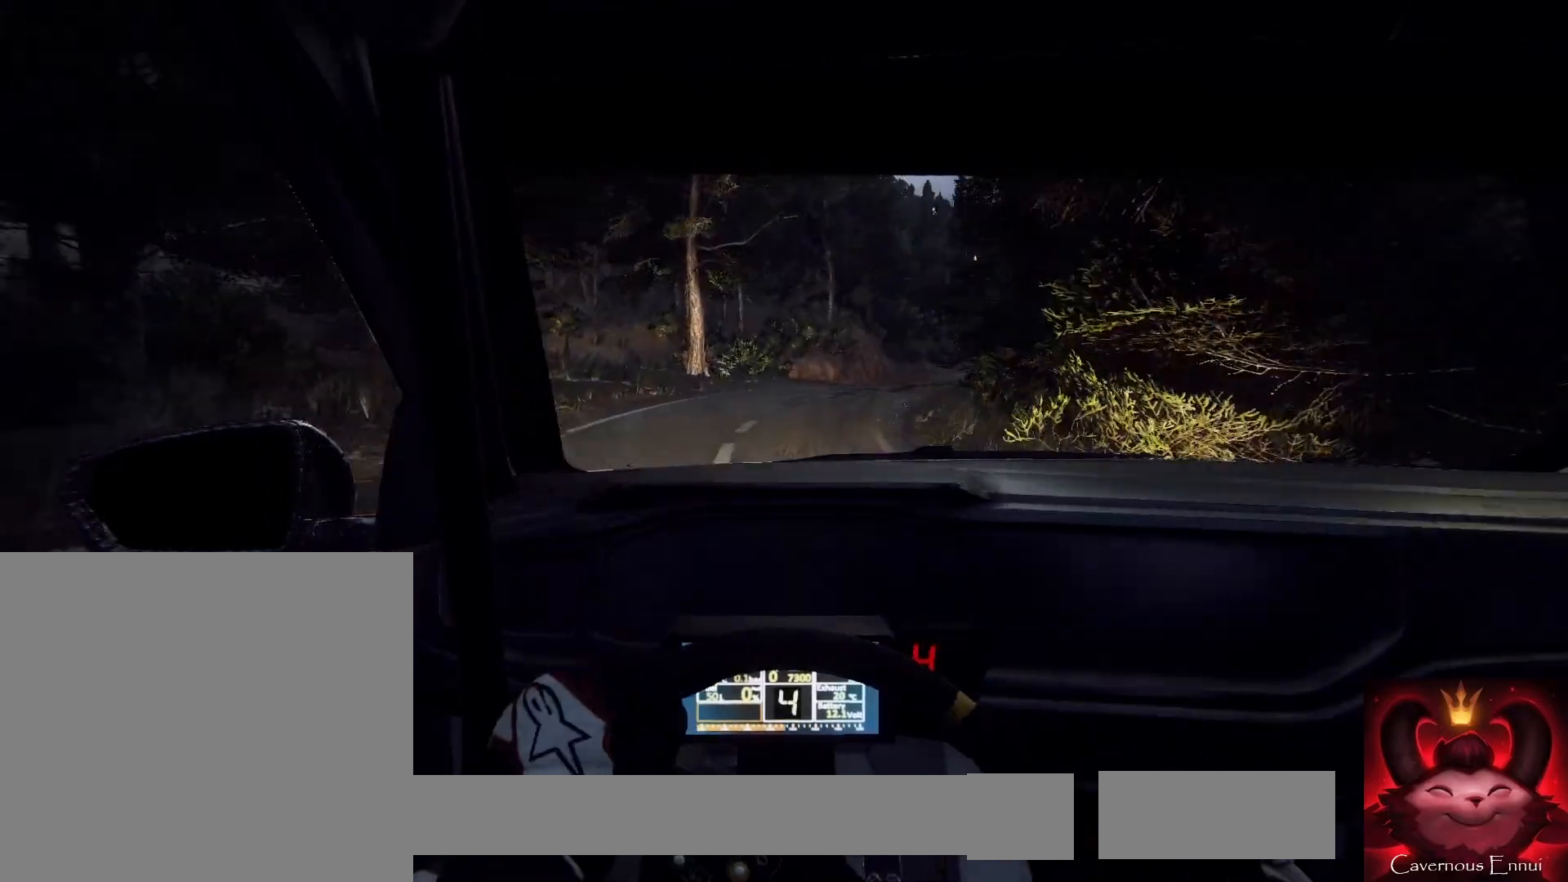
{"buttons": [], "left_stick": "left", "right_stick": "center", "events": [[100, "left_stick", "right"], [400, "left_stick", "center"], [500, "left_stick", "left"]]}
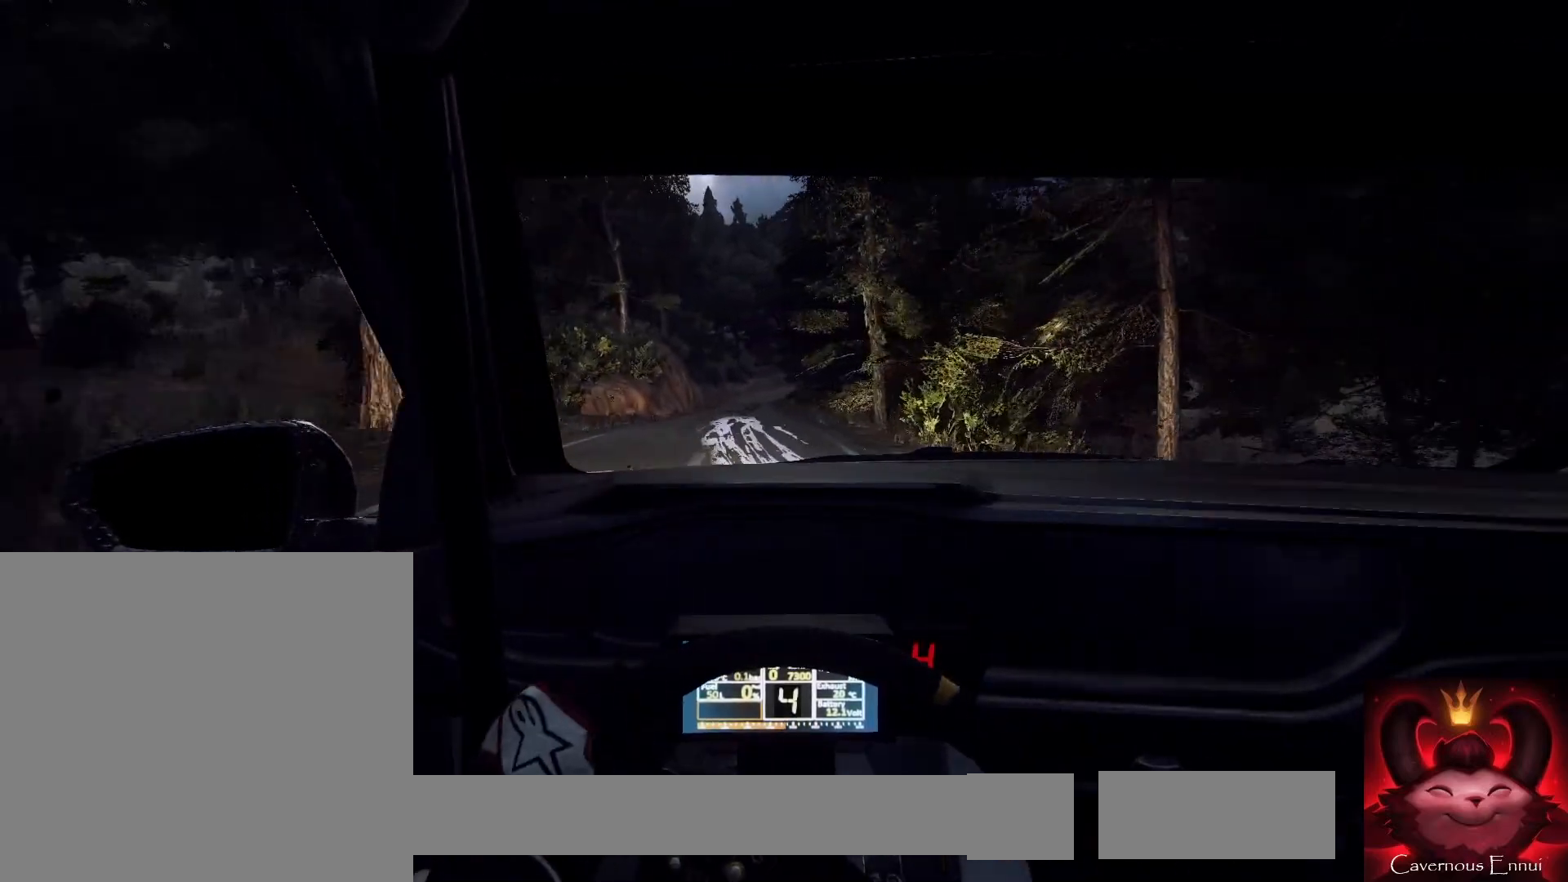
{"buttons": [], "left_stick": "center", "right_stick": "center", "events": [[467, "left_stick", "center"]]}
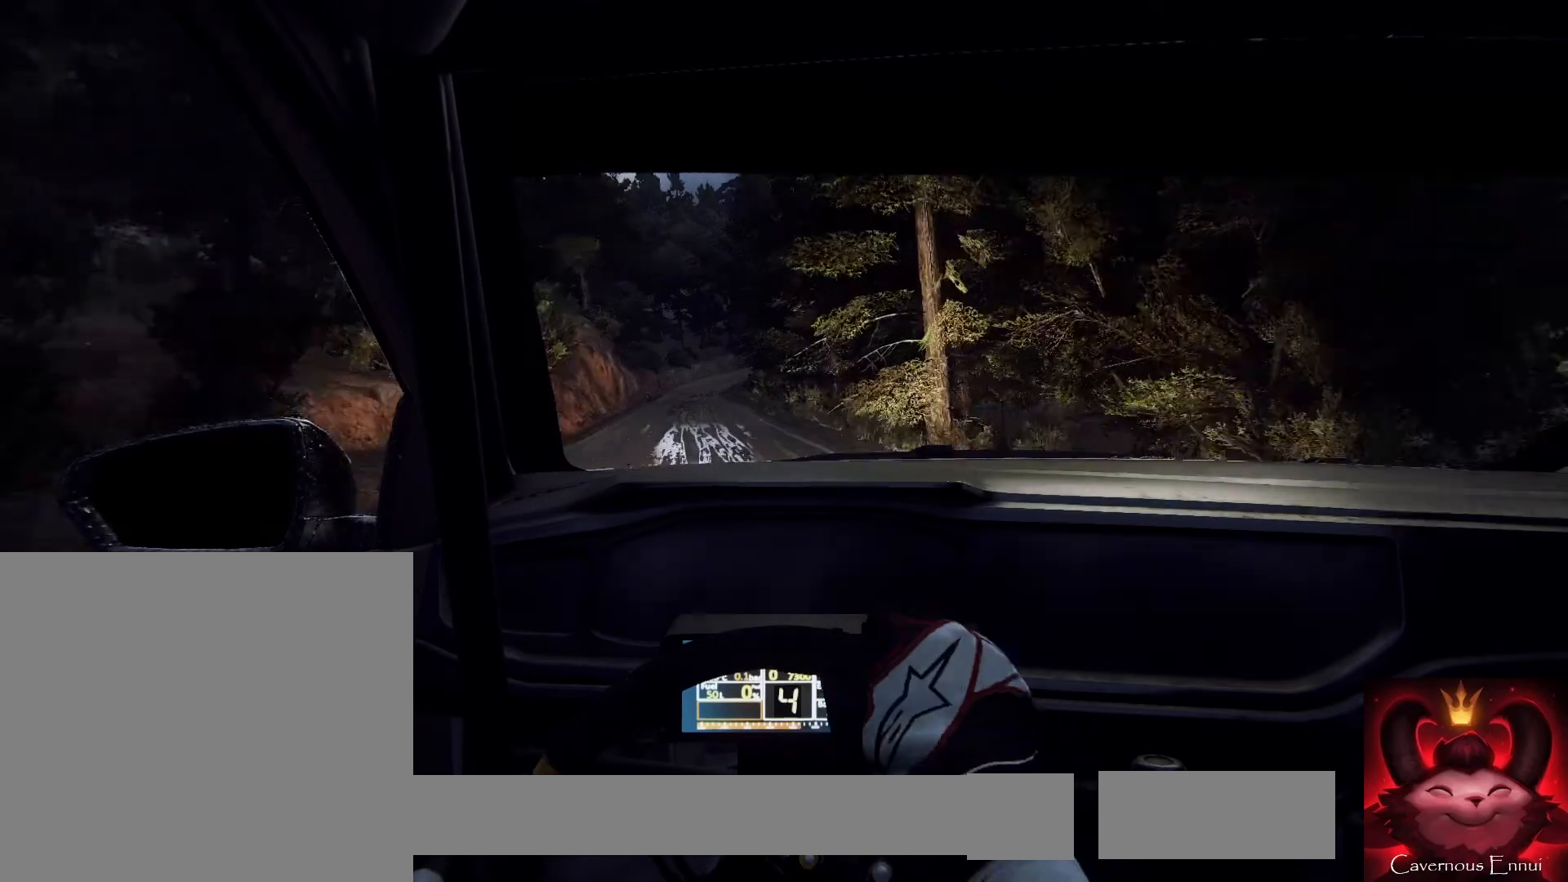
{"buttons": [], "left_stick": "center", "right_stick": "center", "events": [[200, "left_stick", "right"], [400, "left_stick", "center"]]}
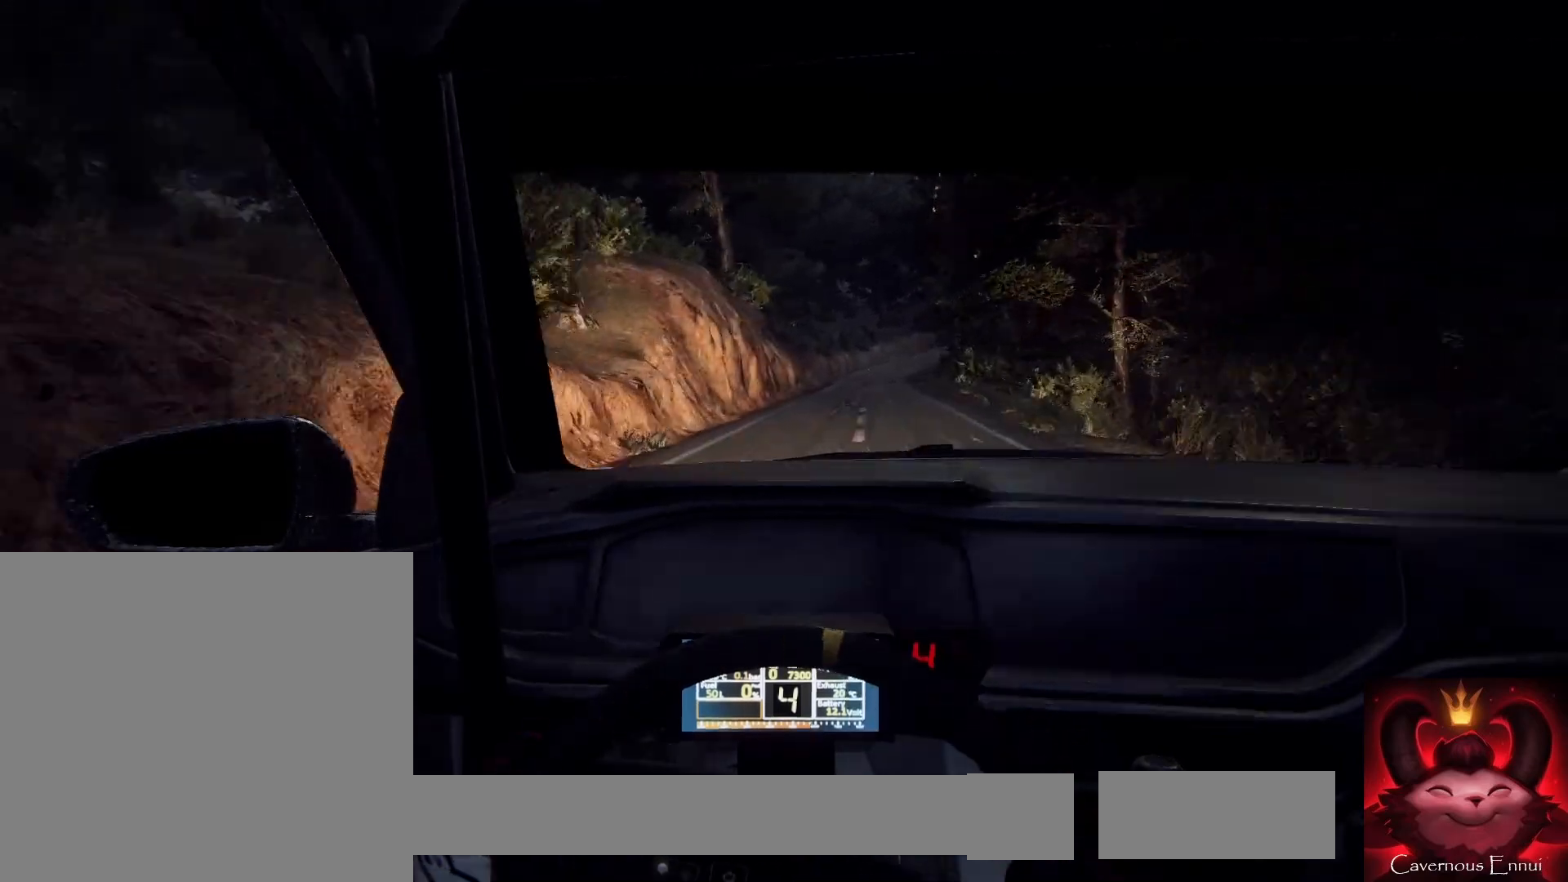
{"buttons": [], "left_stick": "center", "right_stick": "center", "events": [[33, "left_stick", "right"], [200, "left_stick", "center"]]}
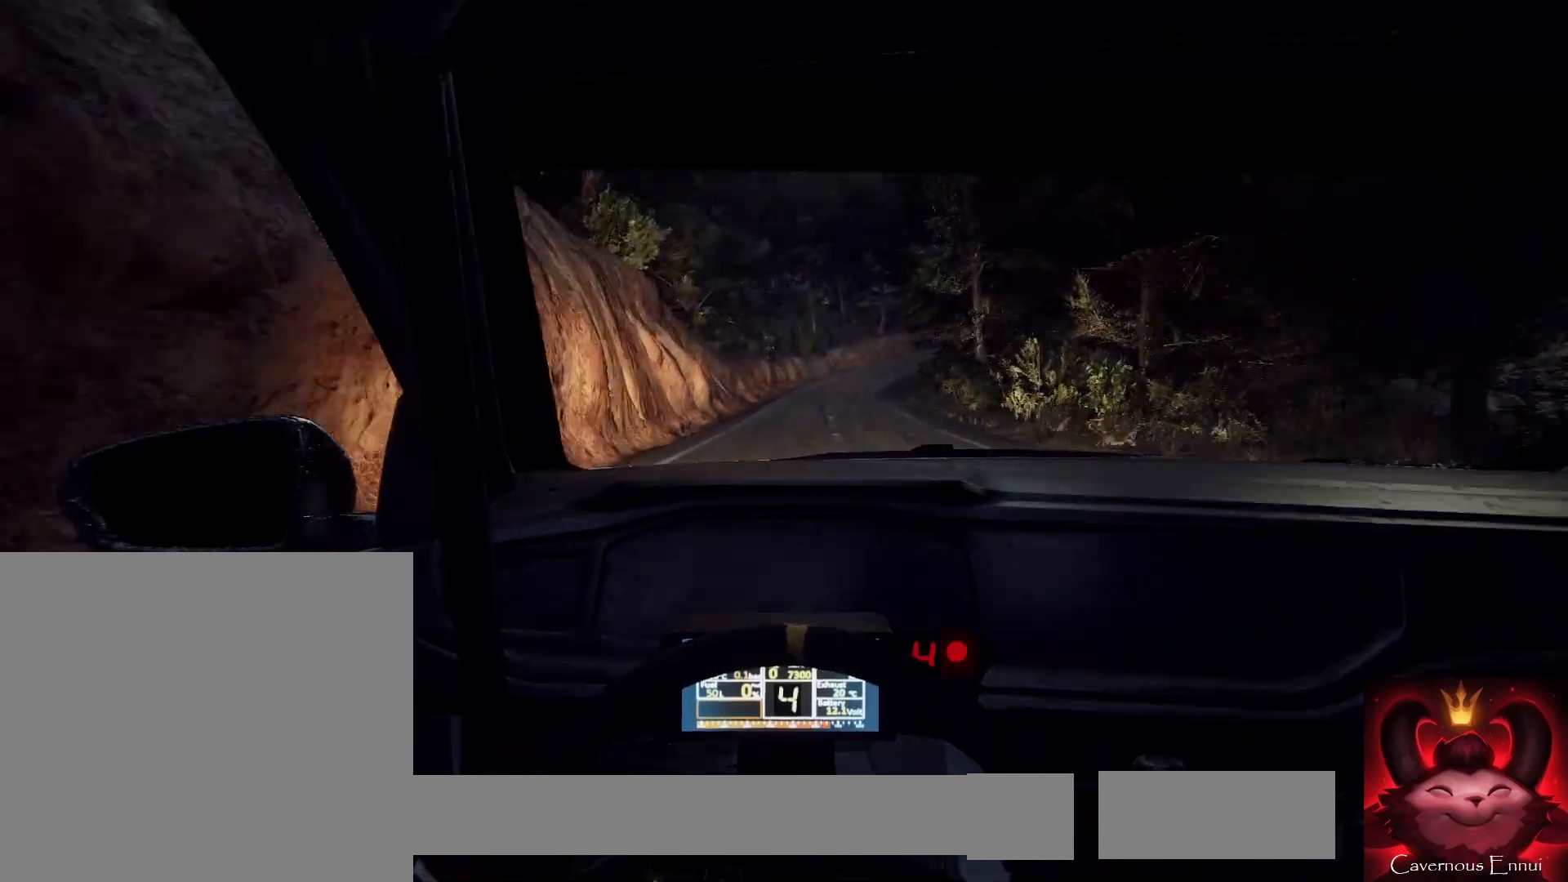
{"buttons": ["L2"], "left_stick": "right", "right_stick": "center", "events": [[100, "left_stick", "right"], [267, "left_stick", "center"], [433, "left_stick", "right"], [500, "L2", "down"]]}
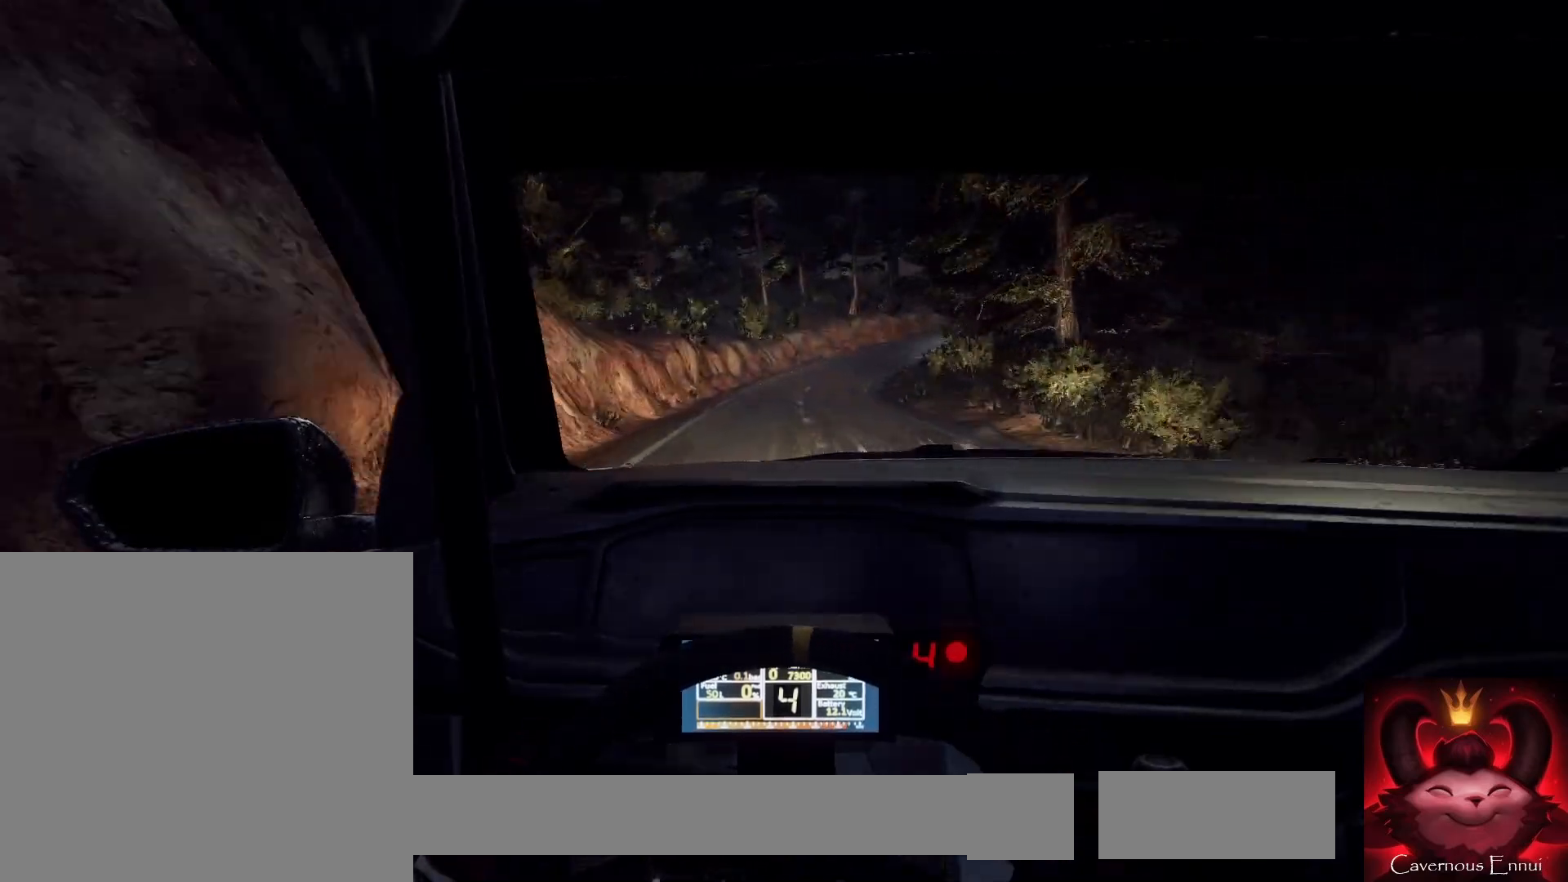
{"buttons": ["L2"], "left_stick": "right", "right_stick": "center", "events": [[200, "L2", "up"], [233, "left_stick", "center"], [400, "L2", "down"], [500, "left_stick", "right"]]}
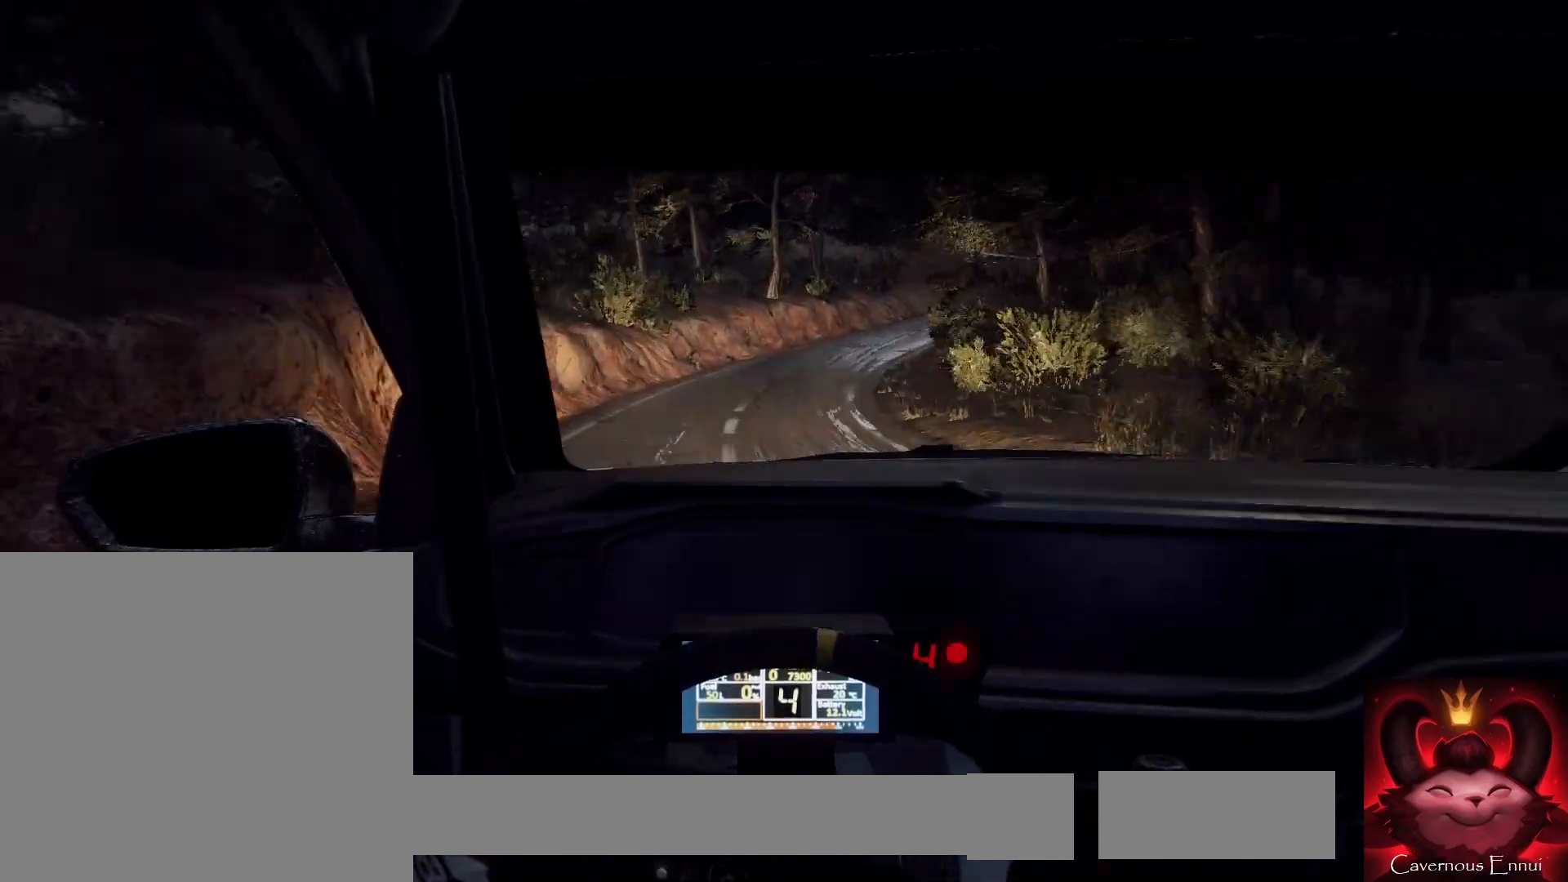
{"buttons": ["L2"], "left_stick": "right", "right_stick": "center", "events": [[267, "left_stick", "center"], [300, "L2", "up"], [367, "L2", "down"], [400, "left_stick", "right"]]}
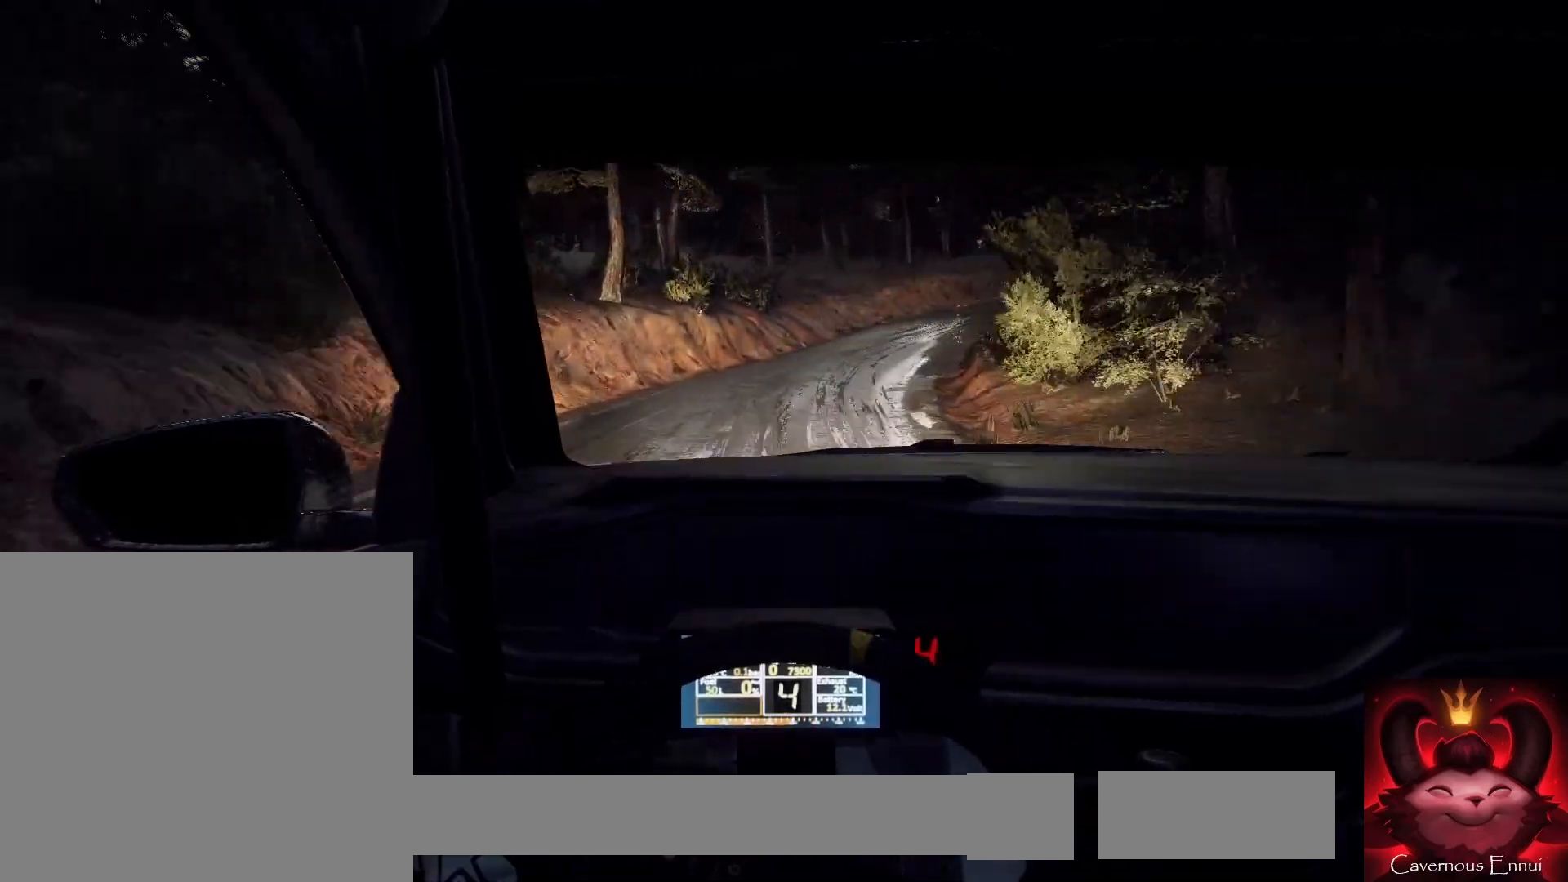
{"buttons": [], "left_stick": "center", "right_stick": "center", "events": [[467, "L2", "up"], [500, "left_stick", "center"]]}
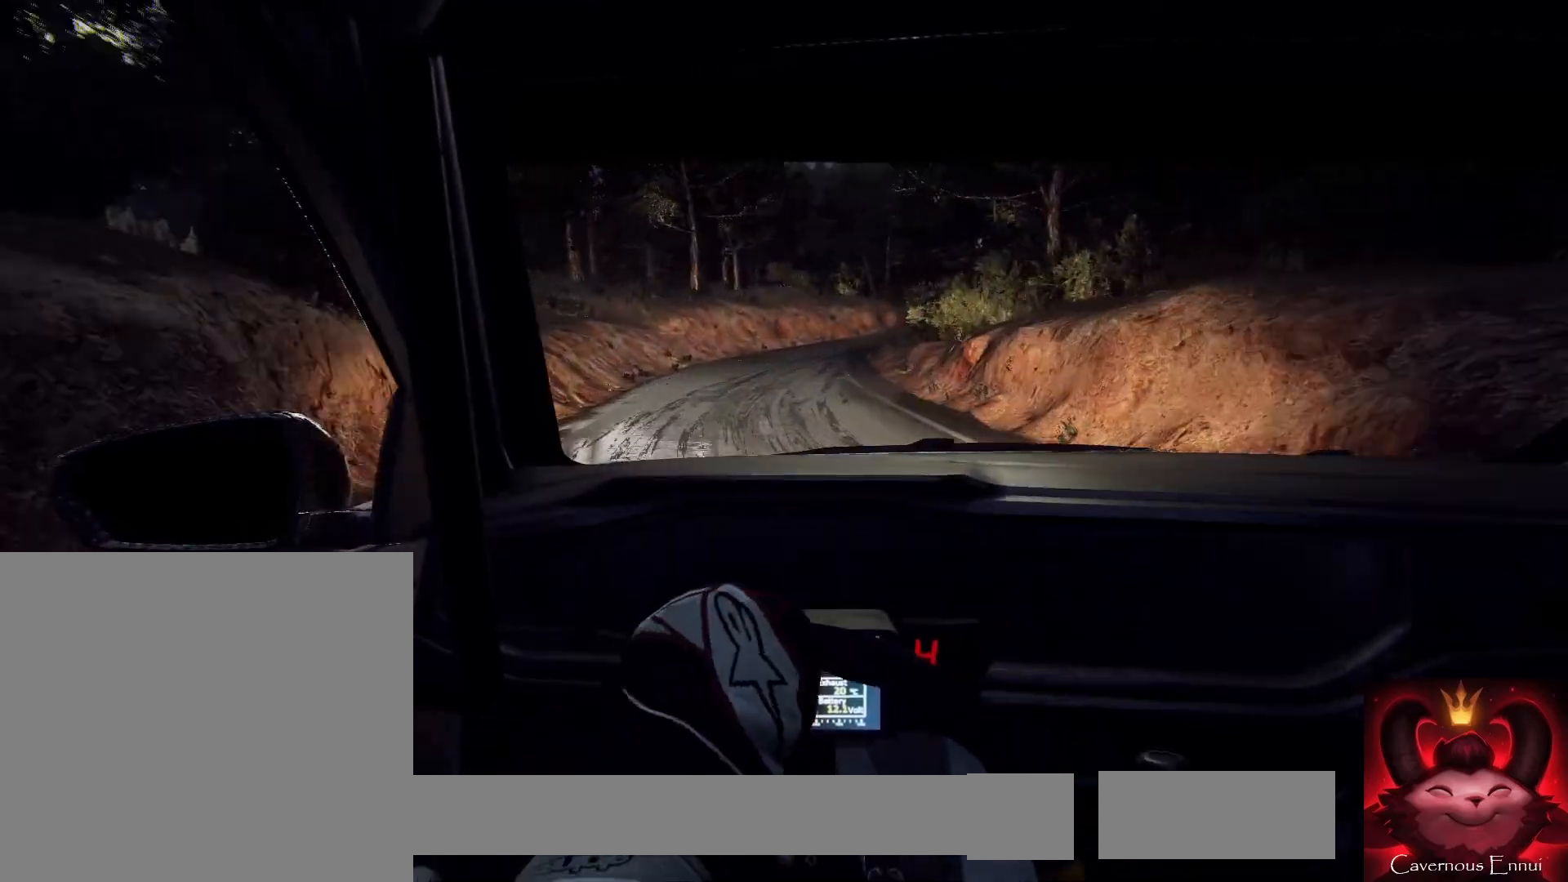
{"buttons": ["L2"], "left_stick": "center", "right_stick": "center", "events": [[167, "left_stick", "down-left"], [400, "L2", "down"], [400, "left_stick", "center"]]}
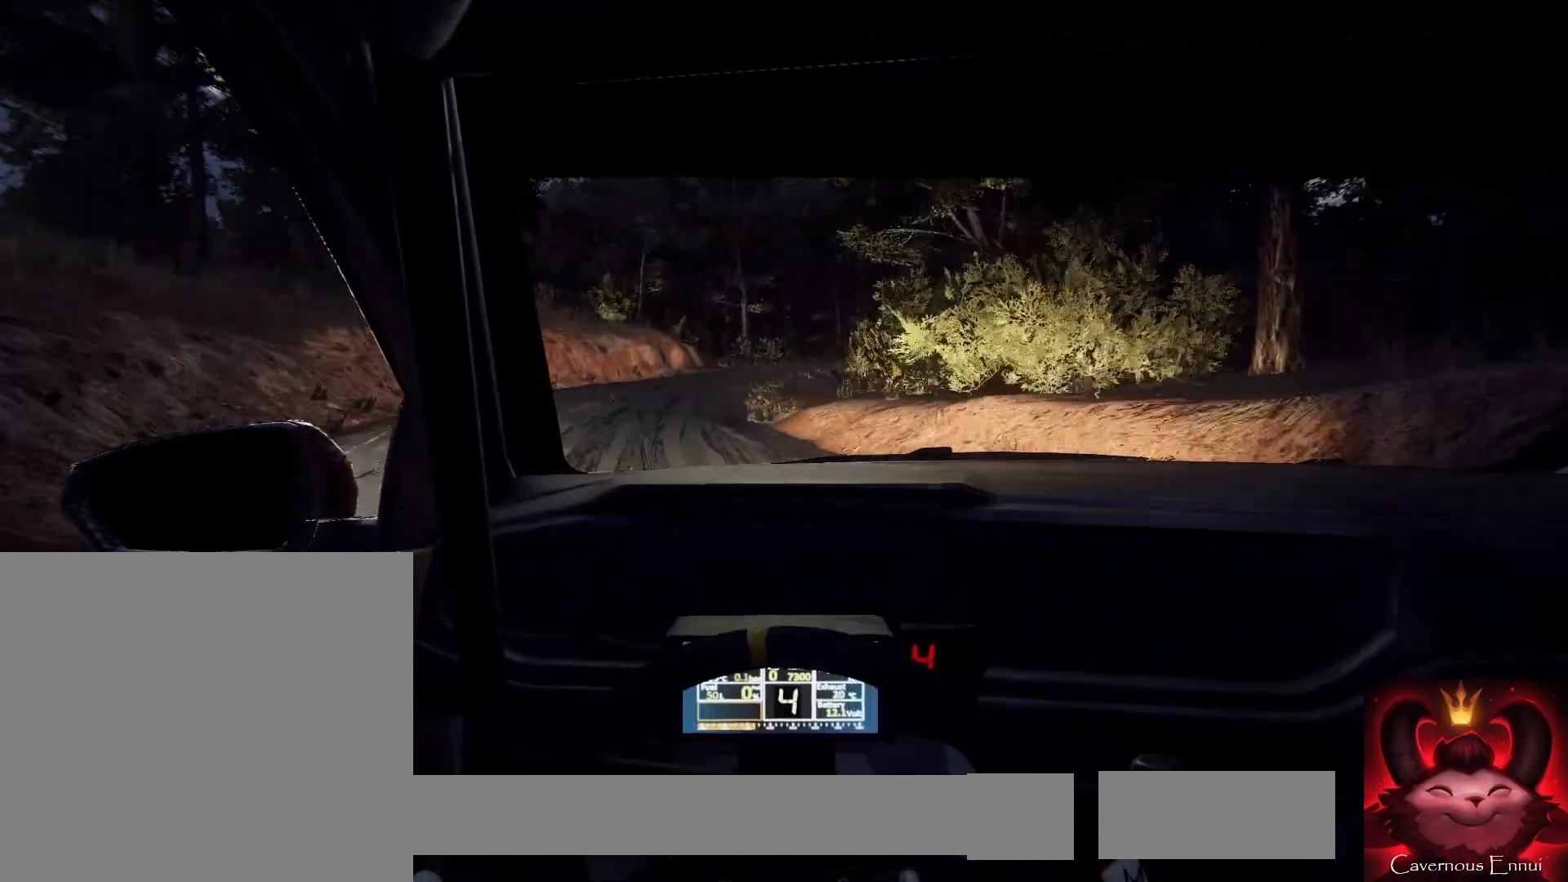
{"buttons": [], "left_stick": "right", "right_stick": "center", "events": [[33, "L2", "up"], [133, "left_stick", "right"], [400, "L2", "down"], [500, "L2", "up"]]}
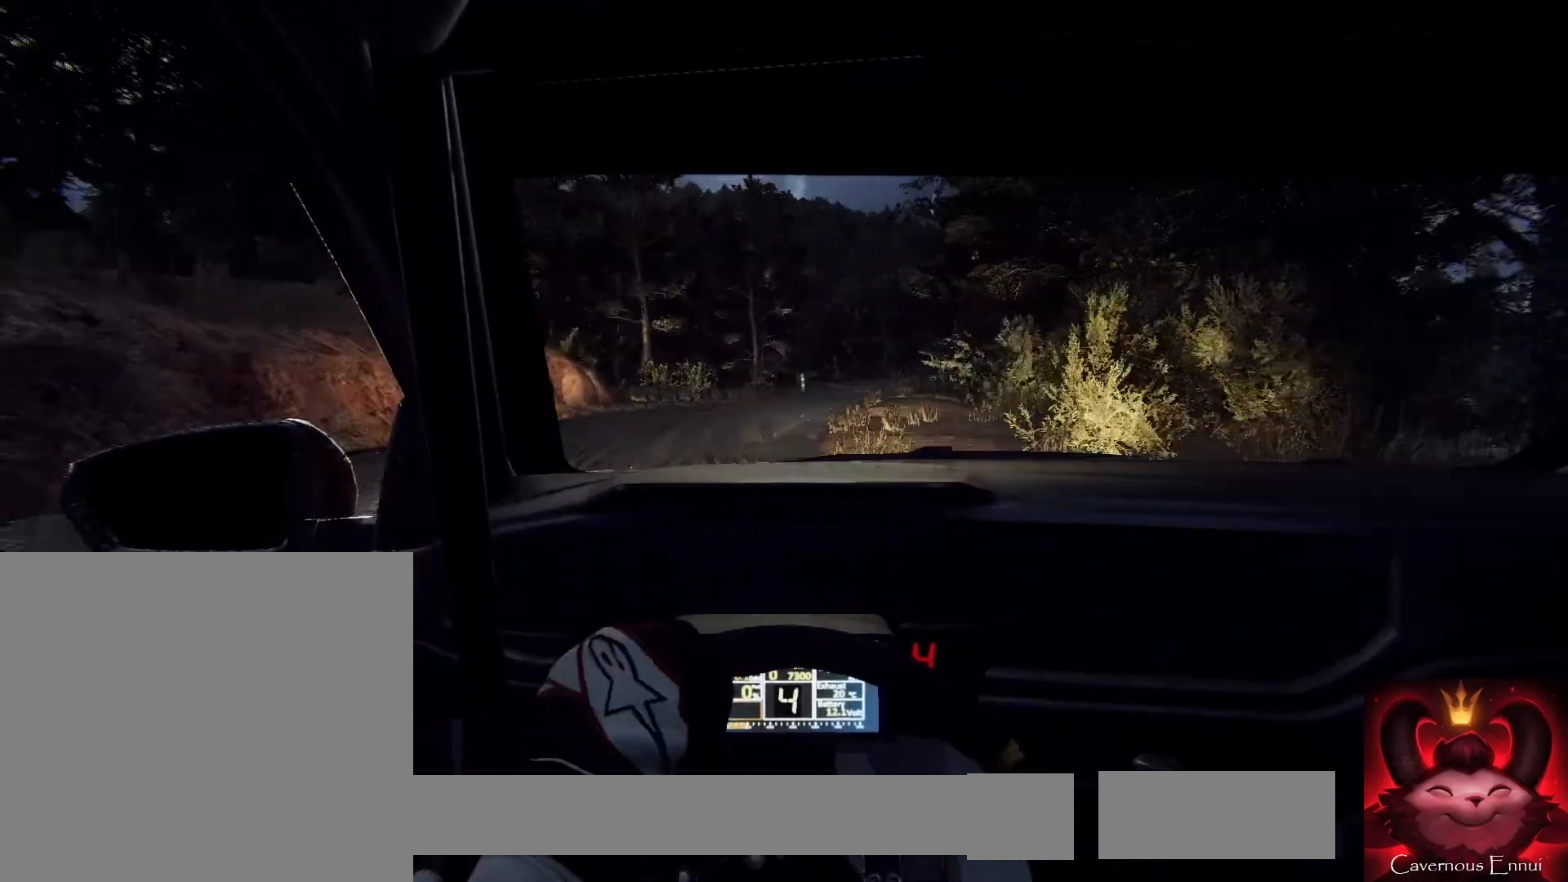
{"buttons": [], "left_stick": "left", "right_stick": "down", "events": [[167, "left_stick", "center"], [300, "left_stick", "left"], [433, "right_stick", "down"]]}
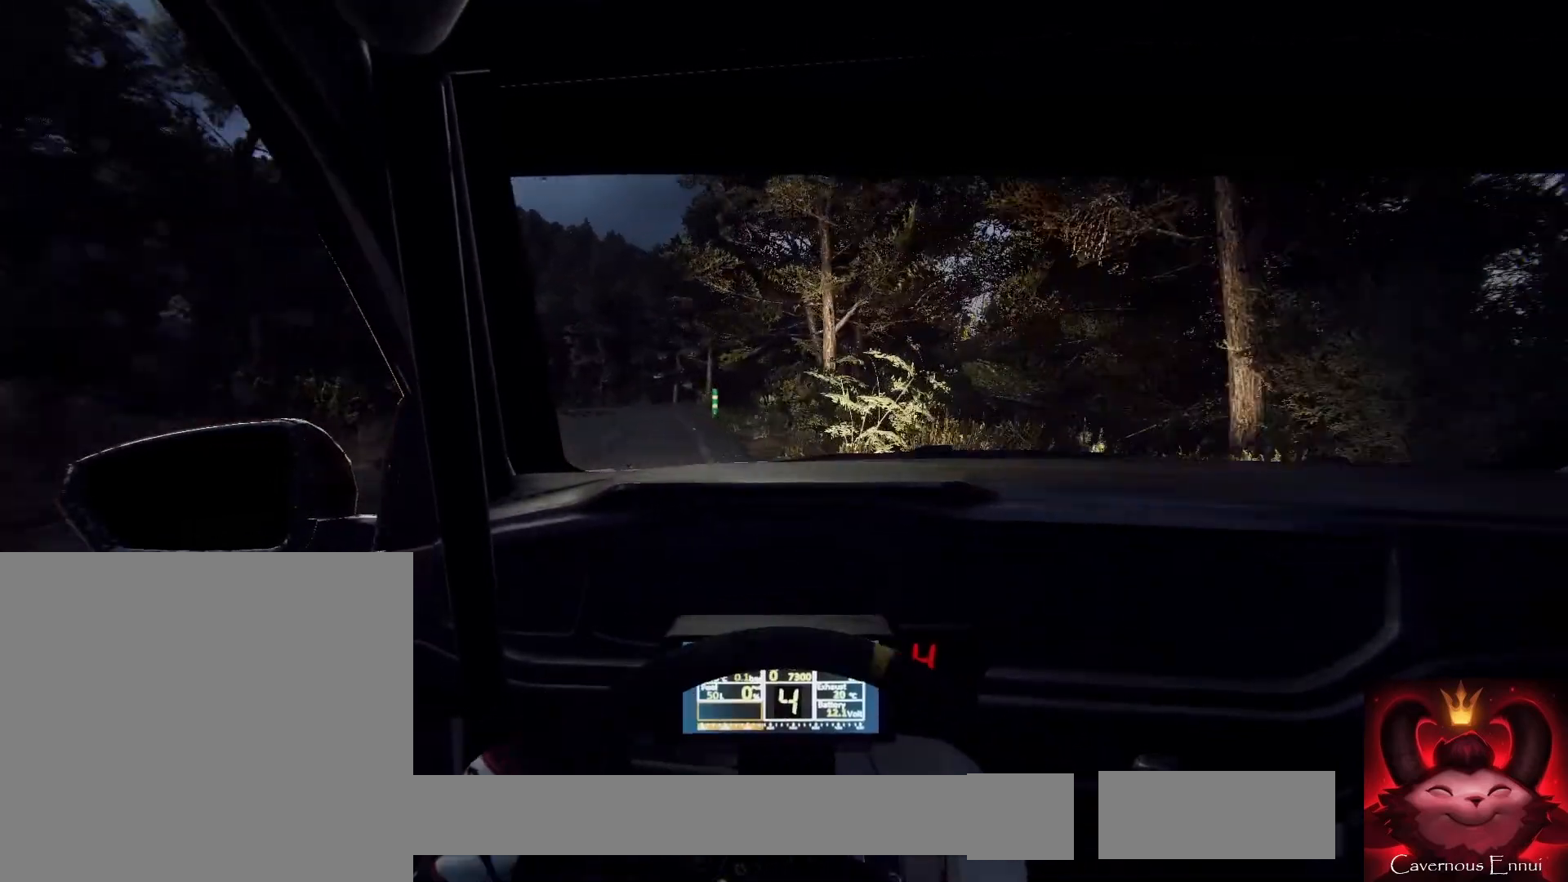
{"buttons": [], "left_stick": "right", "right_stick": "center", "events": [[333, "right_stick", "right"], [367, "left_stick", "center"], [433, "right_stick", "center"], [467, "left_stick", "right"]]}
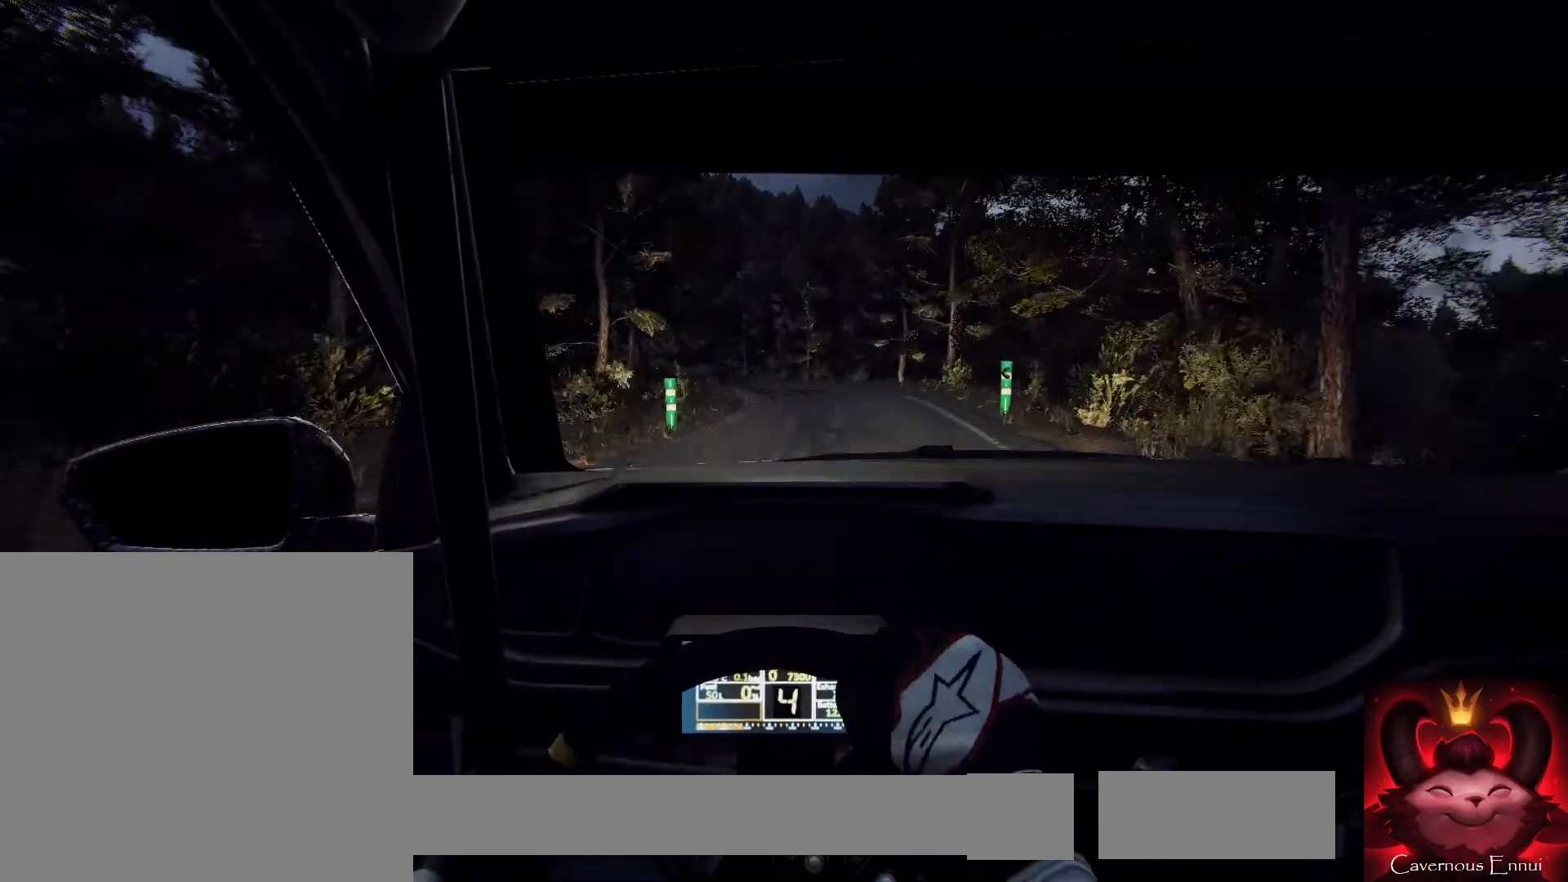
{"buttons": [], "left_stick": "center", "right_stick": "center", "events": [[300, "left_stick", "center"]]}
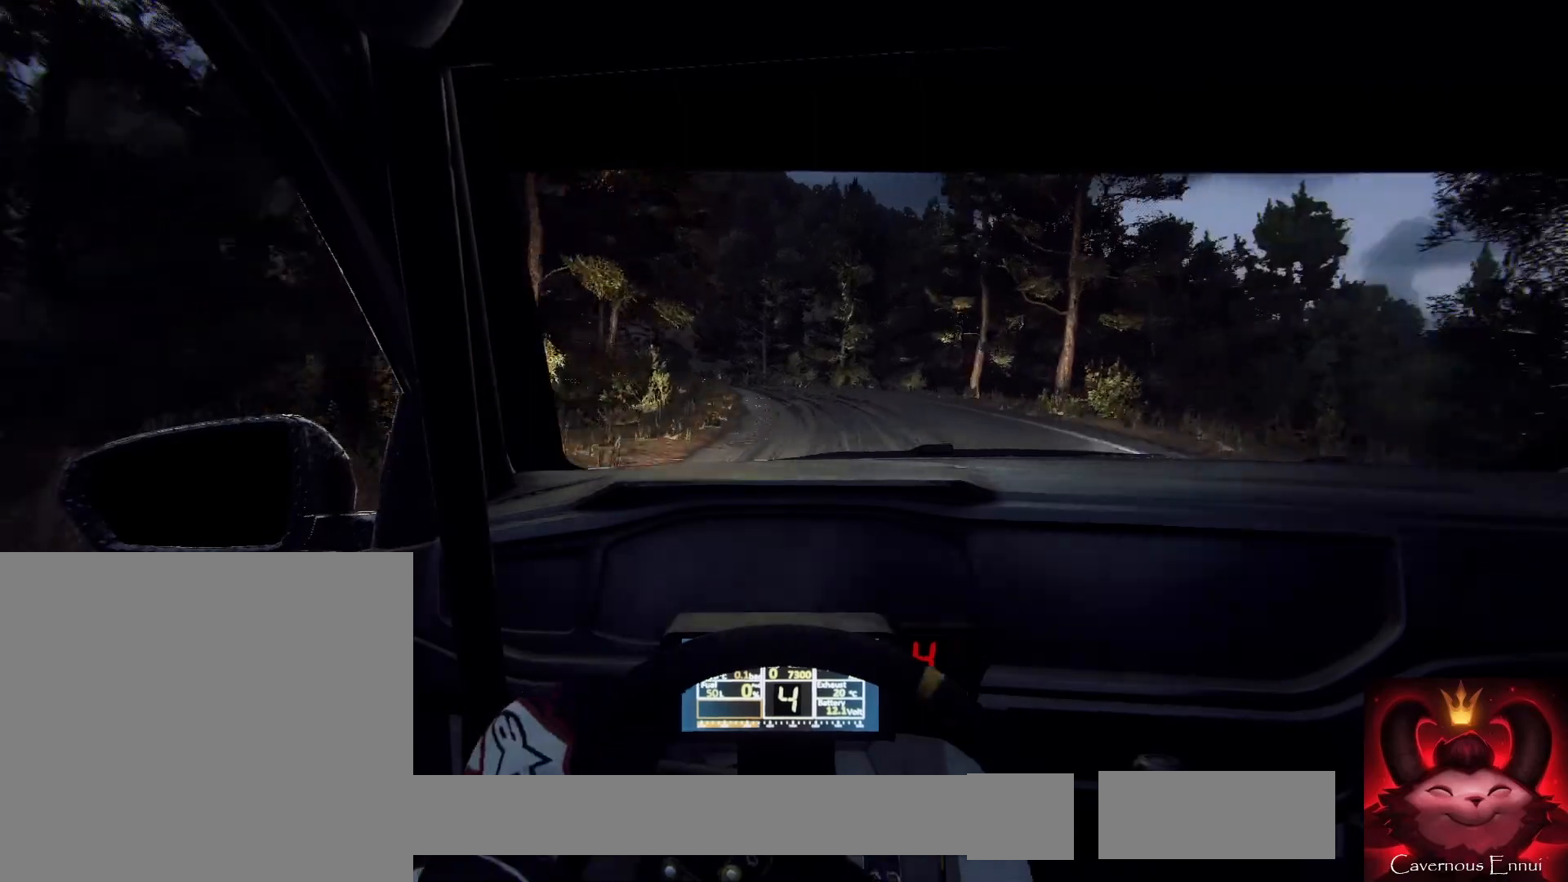
{"buttons": ["L2"], "left_stick": "left", "right_stick": "center", "events": [[167, "left_stick", "left"], [367, "L2", "down"]]}
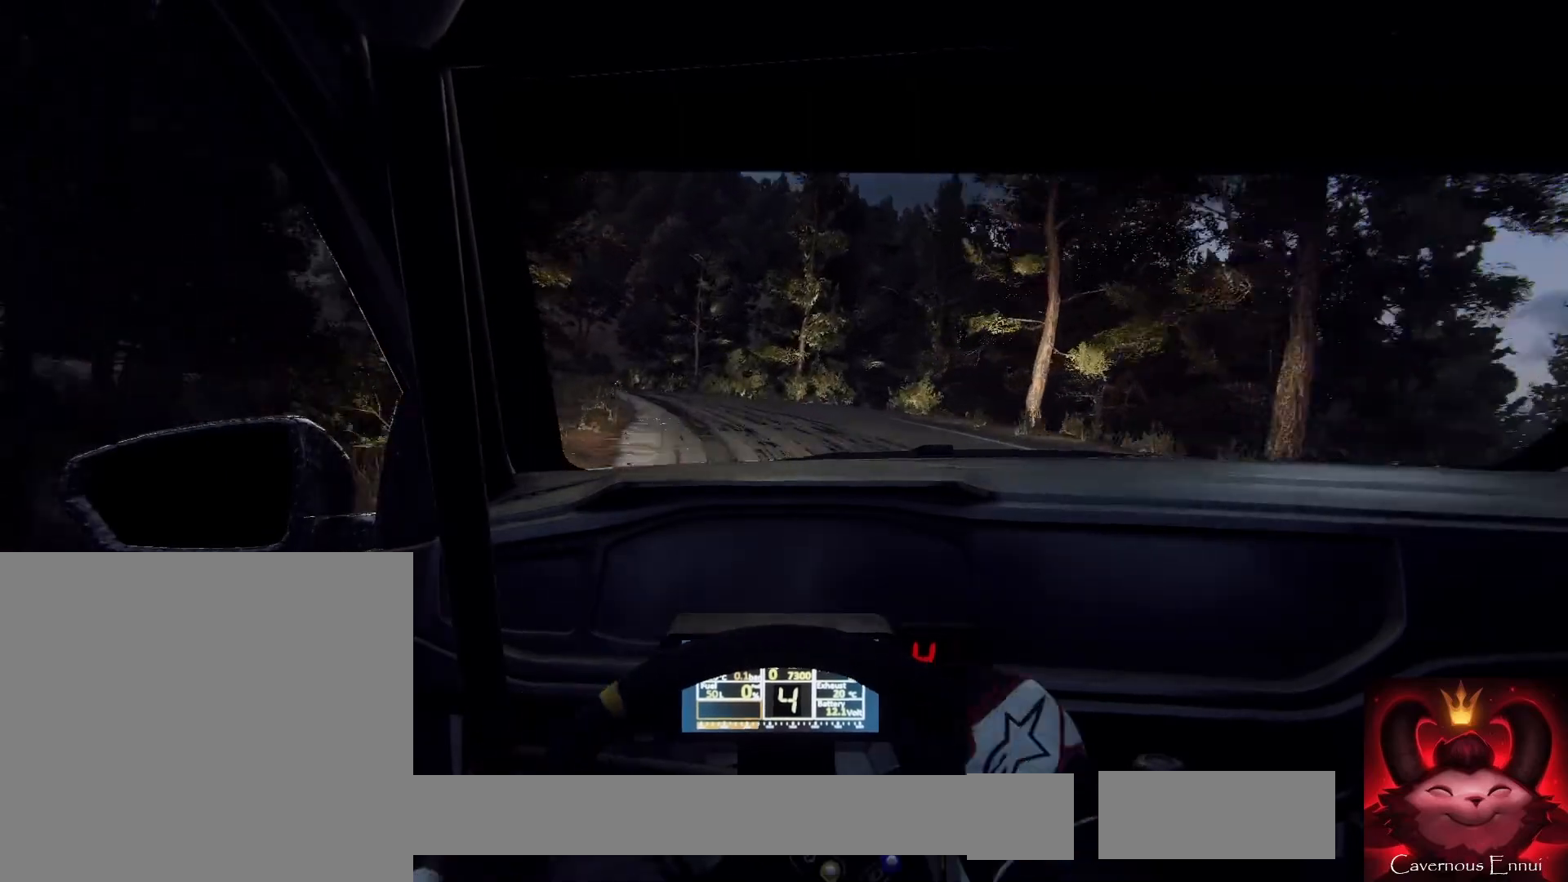
{"buttons": [], "left_stick": "left", "right_stick": "center", "events": [[67, "L2", "up"], [67, "left_stick", "center"], [167, "L2", "down"], [167, "left_stick", "left"], [300, "L2", "up"], [367, "left_stick", "center"], [500, "left_stick", "left"]]}
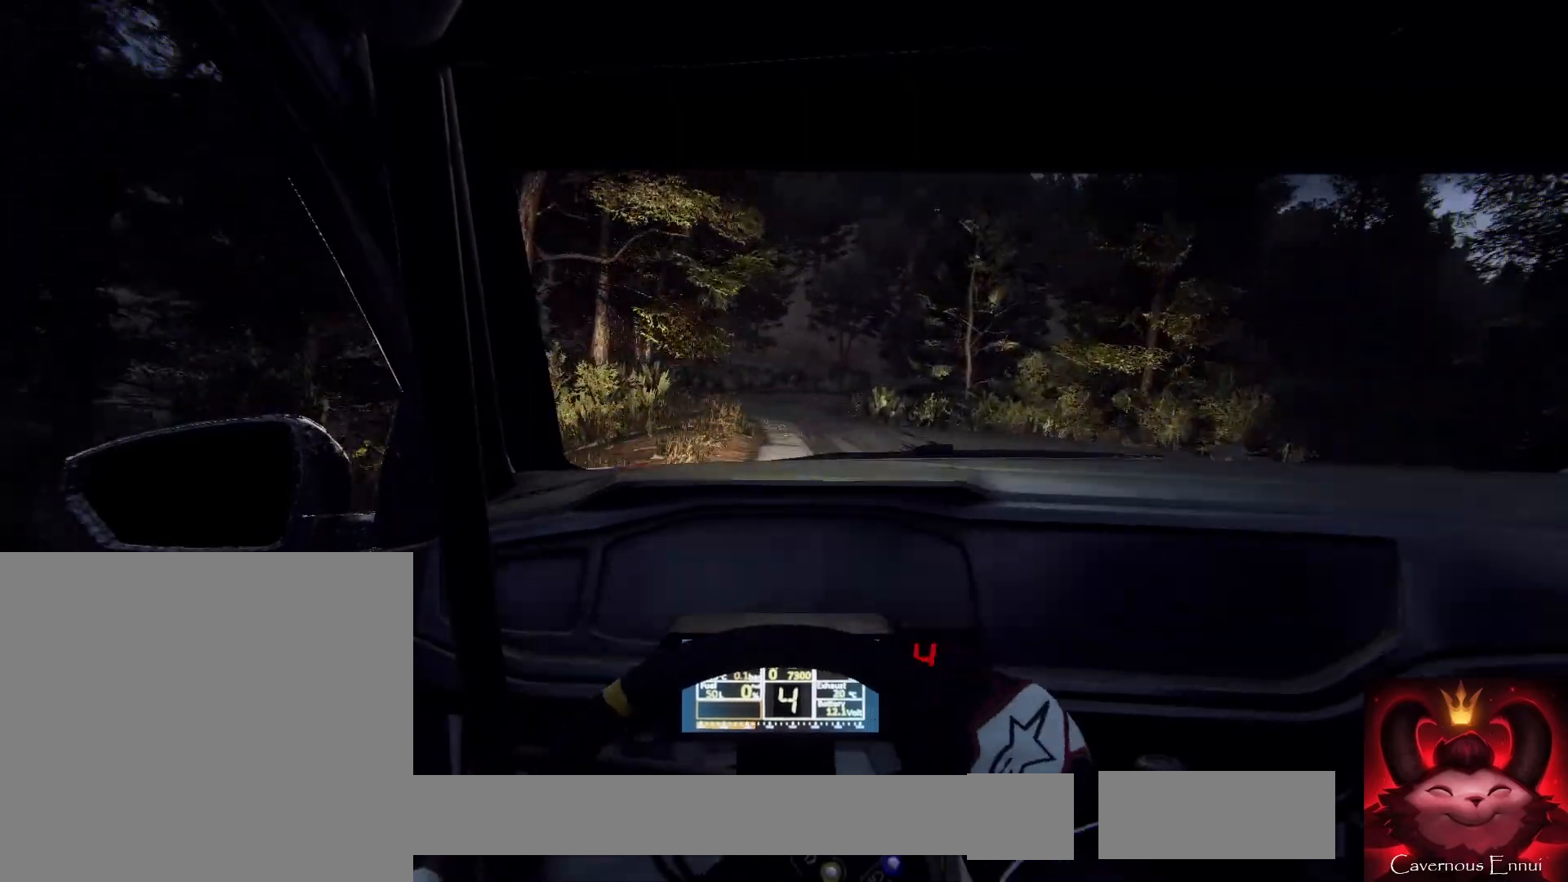
{"buttons": [], "left_stick": "right", "right_stick": "center", "events": [[133, "left_stick", "center"], [333, "left_stick", "right"]]}
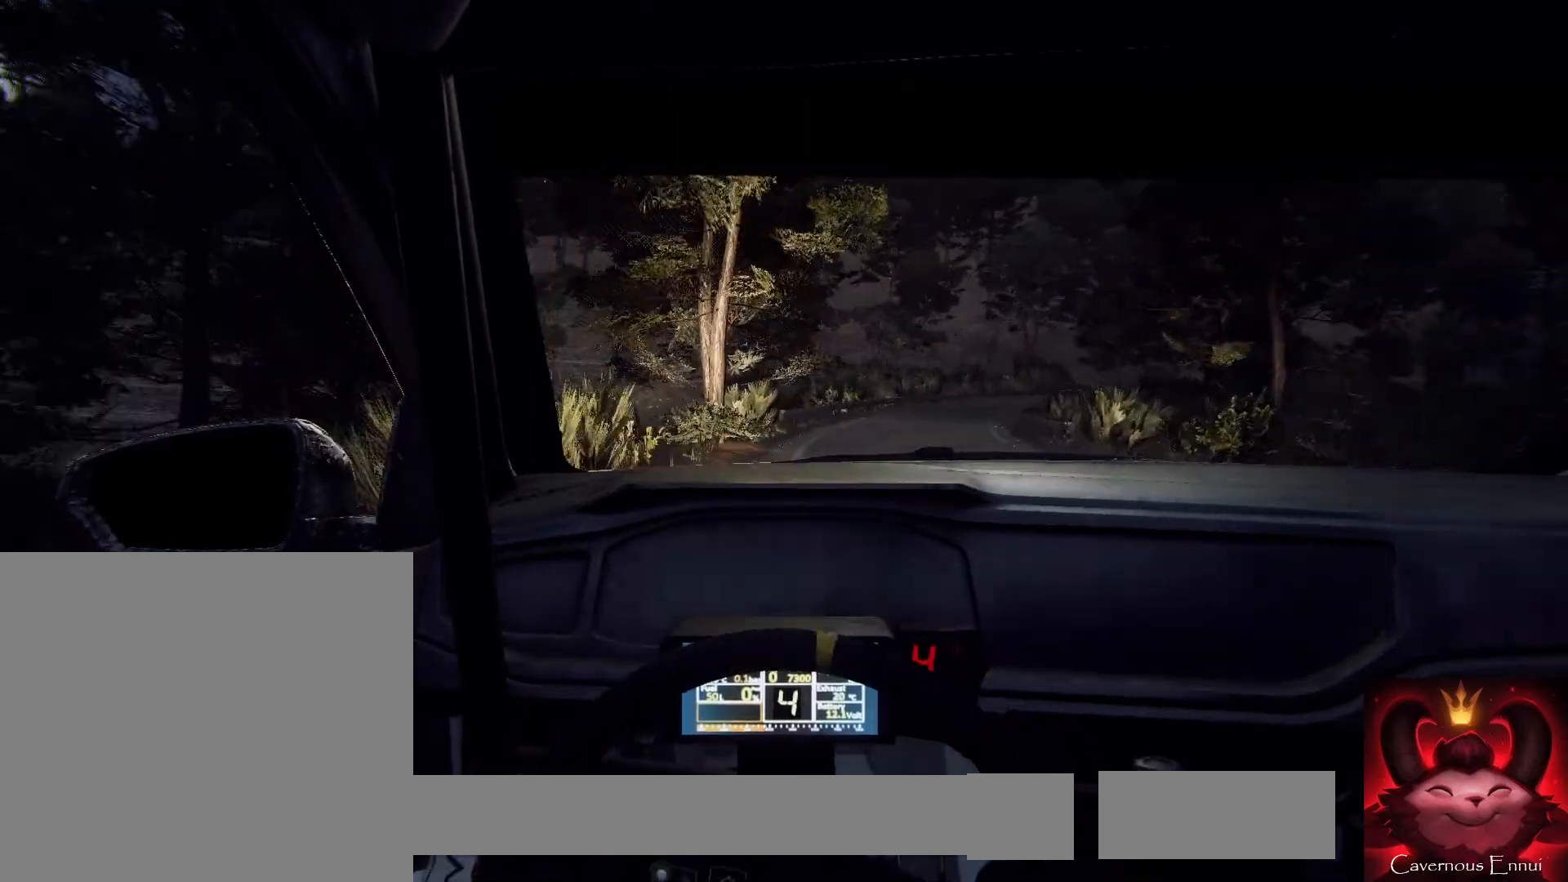
{"buttons": [], "left_stick": "right", "right_stick": "center", "events": [[33, "left_stick", "center"], [133, "left_stick", "right"], [433, "left_stick", "center"], [500, "left_stick", "right"]]}